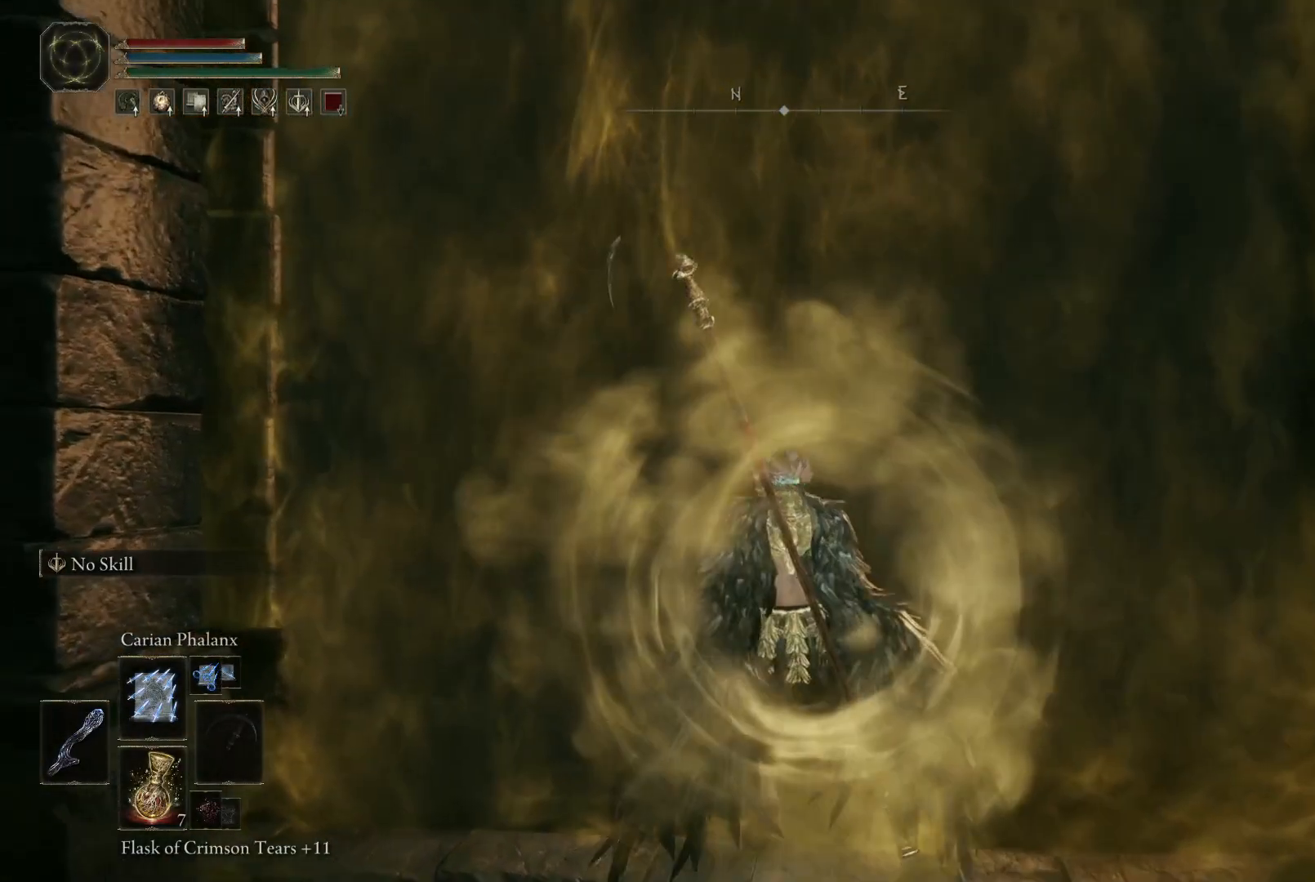
Gameplay with a controller (Xbox layout); each line is a JSON object with the inputs held at the frame after it. "events" lists button and stick changes between this image and that frame as [ms after this image, input, new state], when the widget could be followed in between. Not read: L3 R3.
{"buttons": ["Y"], "left_stick": "up", "right_stick": "center", "events": [[483, "Y", "down"]]}
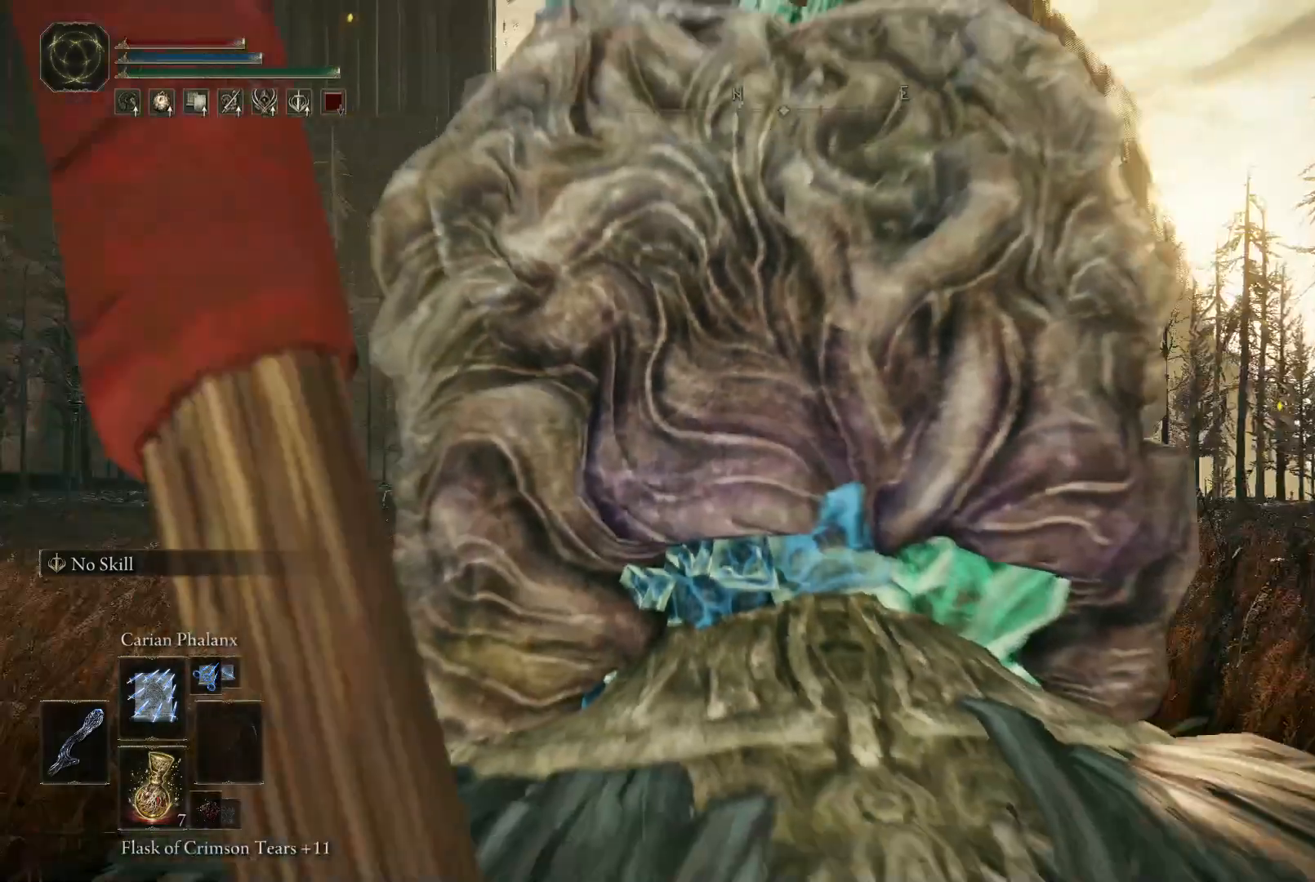
{"buttons": ["Y"], "left_stick": "up", "right_stick": "center", "events": []}
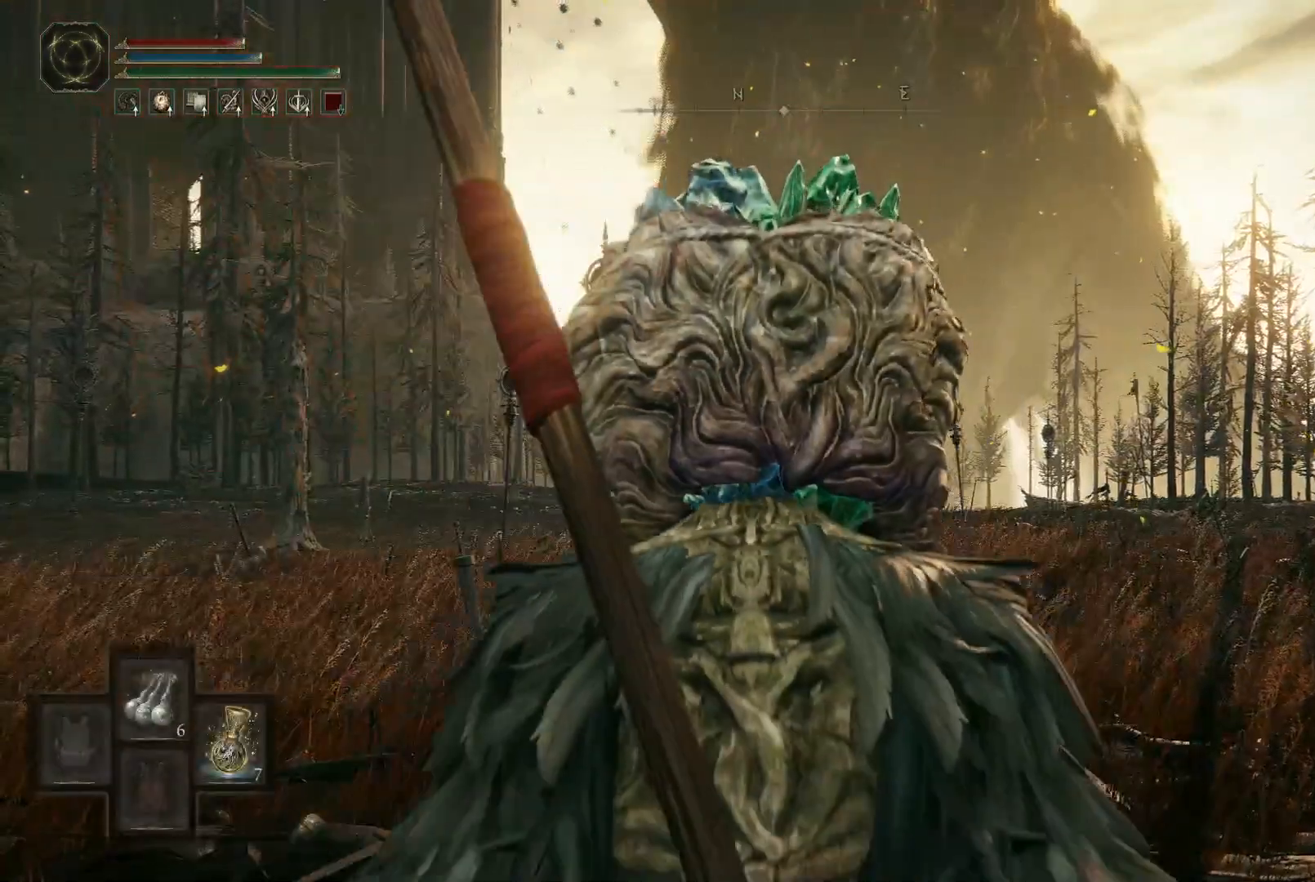
{"buttons": ["Y"], "left_stick": "up", "right_stick": "center", "events": []}
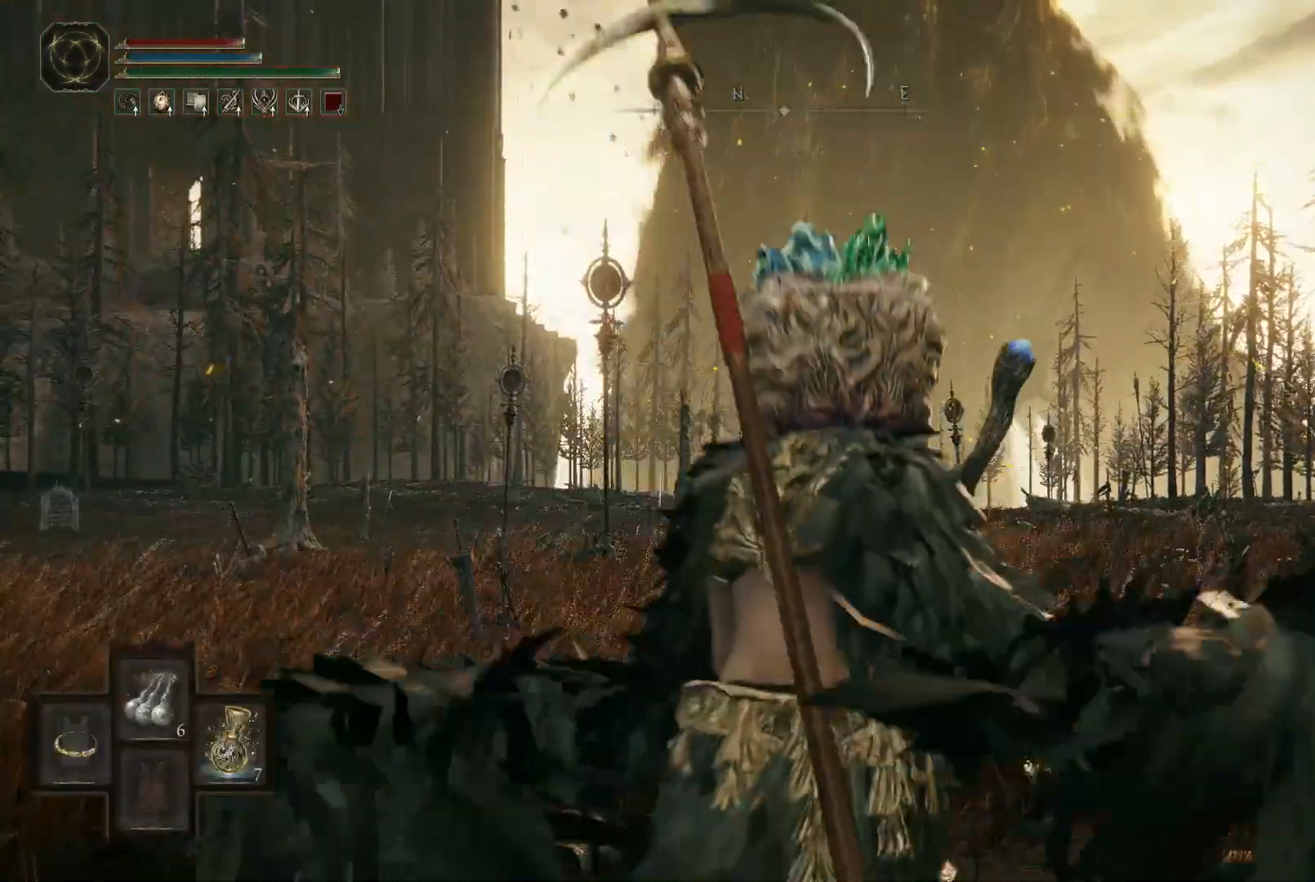
{"buttons": ["Y"], "left_stick": "up", "right_stick": "center", "events": [[150, "DPAD_LEFT", "down"], [283, "DPAD_LEFT", "up"]]}
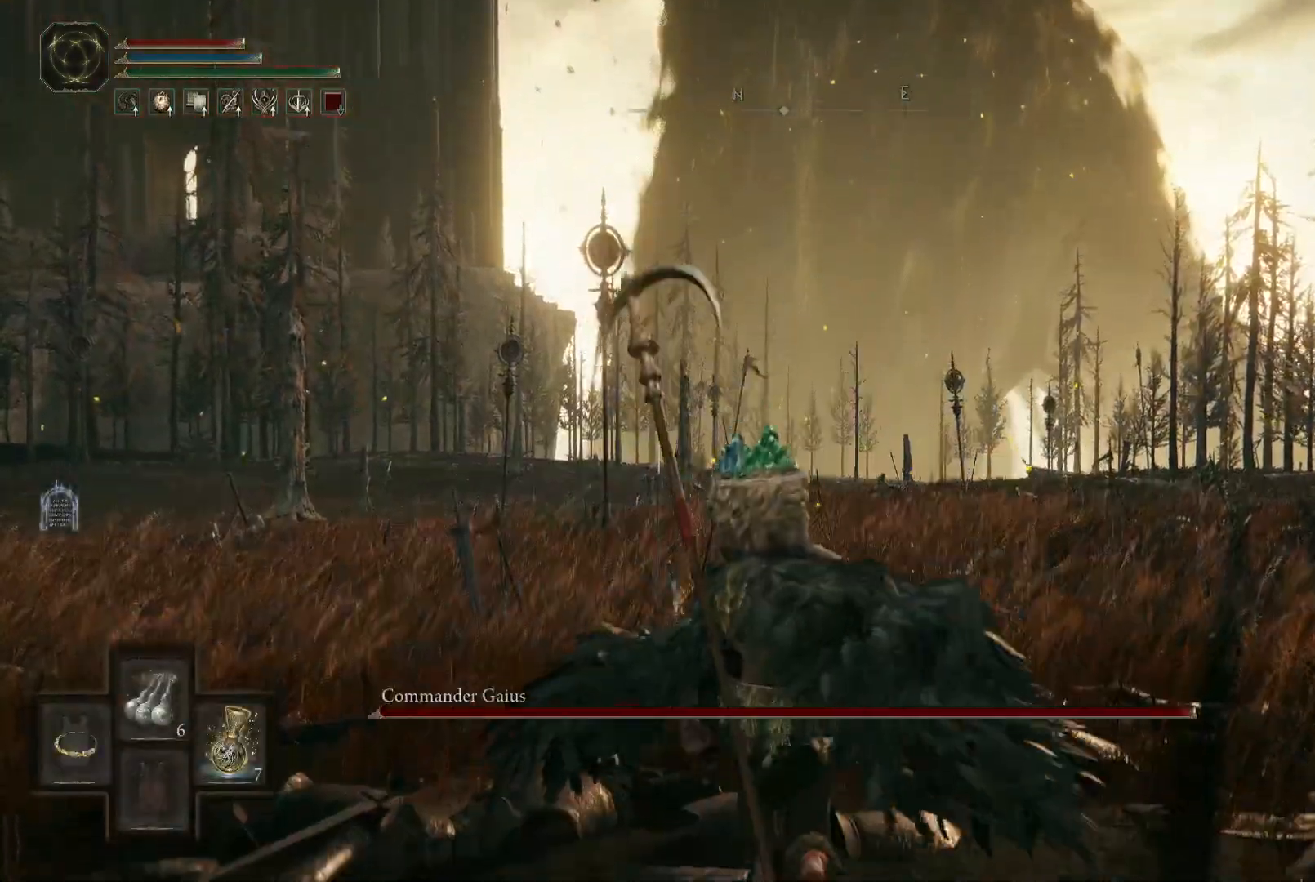
{"buttons": [], "left_stick": "up", "right_stick": "center", "events": [[233, "Y", "up"]]}
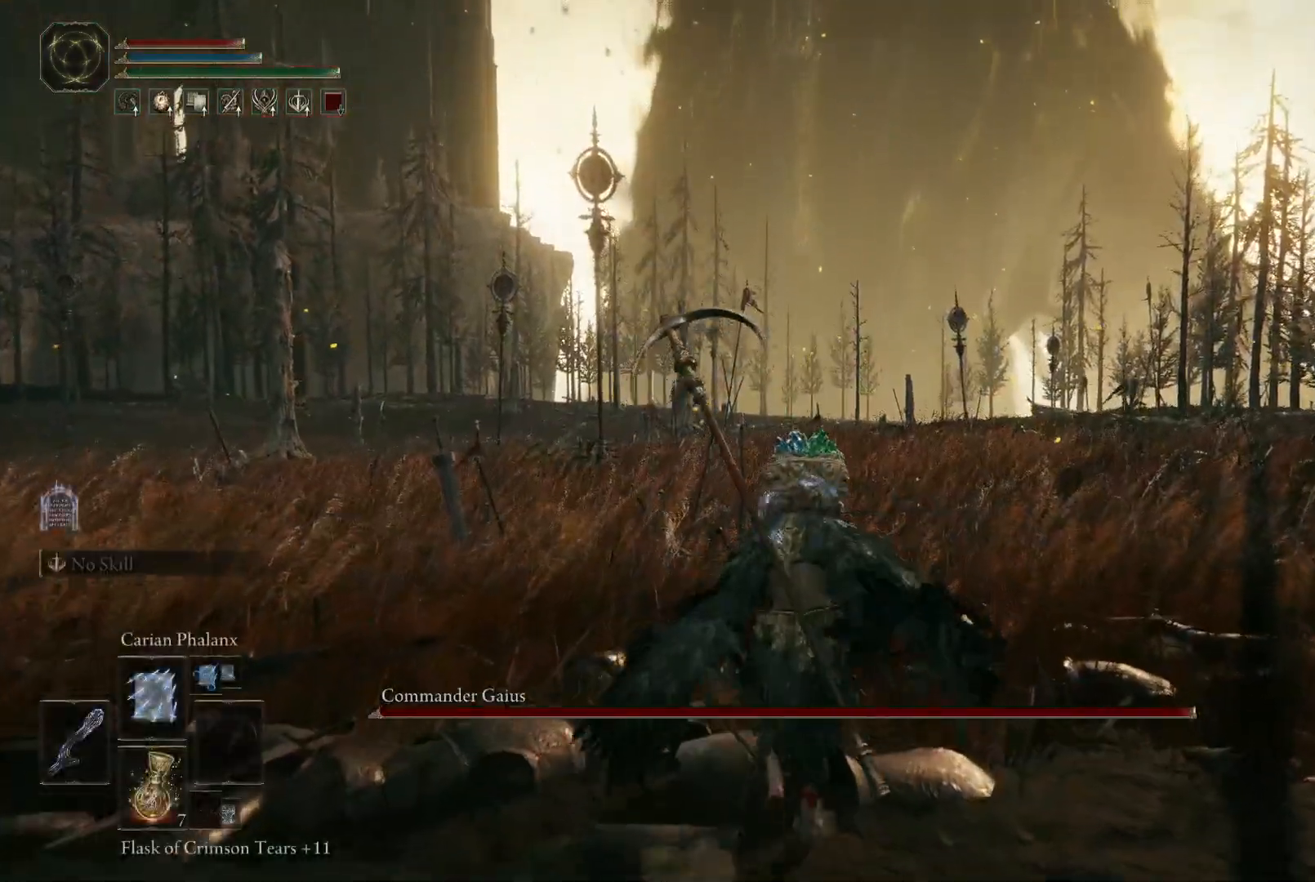
{"buttons": [], "left_stick": "up", "right_stick": "center", "events": [[33, "right_stick", "left"], [367, "right_stick", "center"]]}
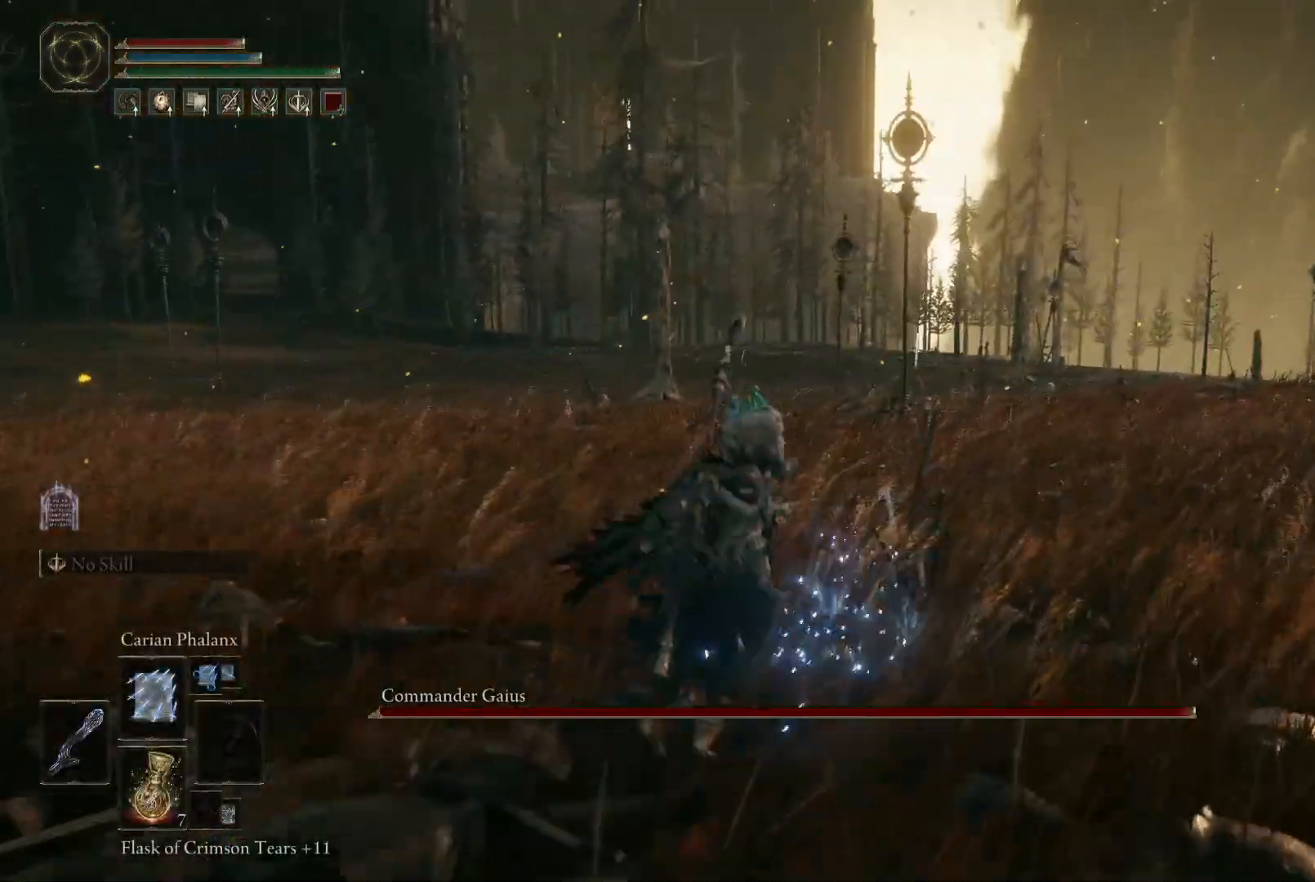
{"buttons": [], "left_stick": "center", "right_stick": "center", "events": [[300, "left_stick", "center"]]}
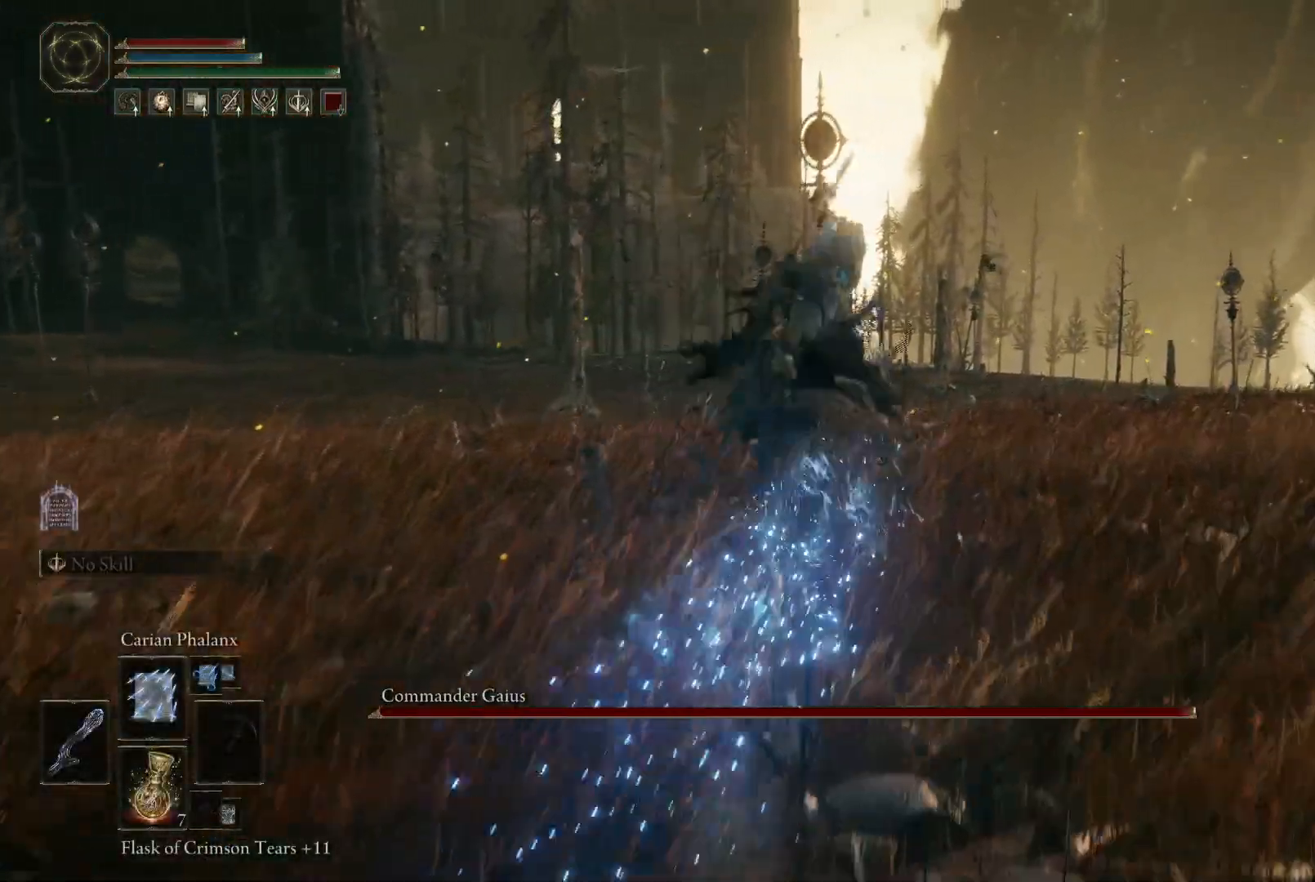
{"buttons": [], "left_stick": "up-left", "right_stick": "center", "events": [[33, "left_stick", "up"], [200, "right_stick", "down-left"], [350, "left_stick", "up-left"], [433, "right_stick", "center"]]}
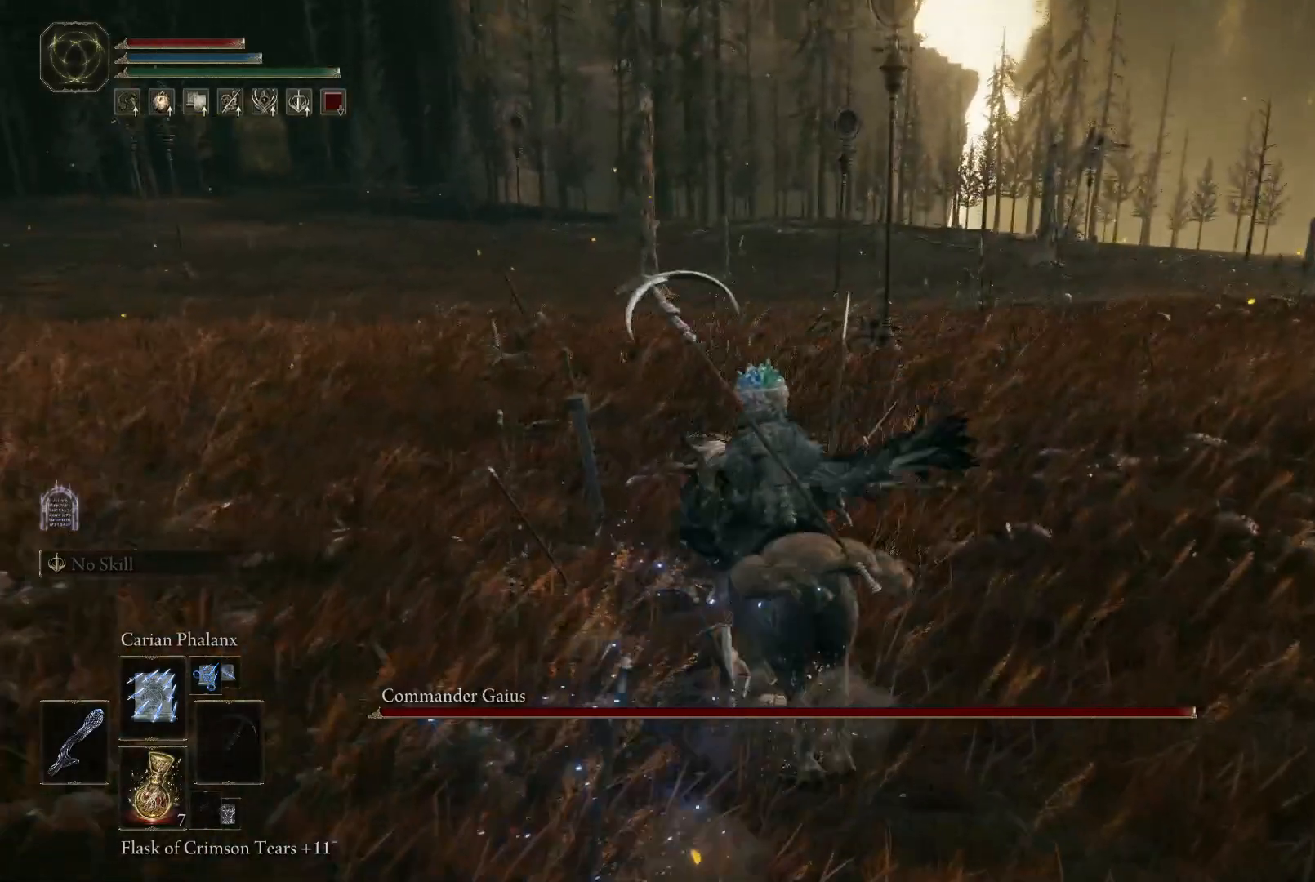
{"buttons": [], "left_stick": "up-left", "right_stick": "center", "events": []}
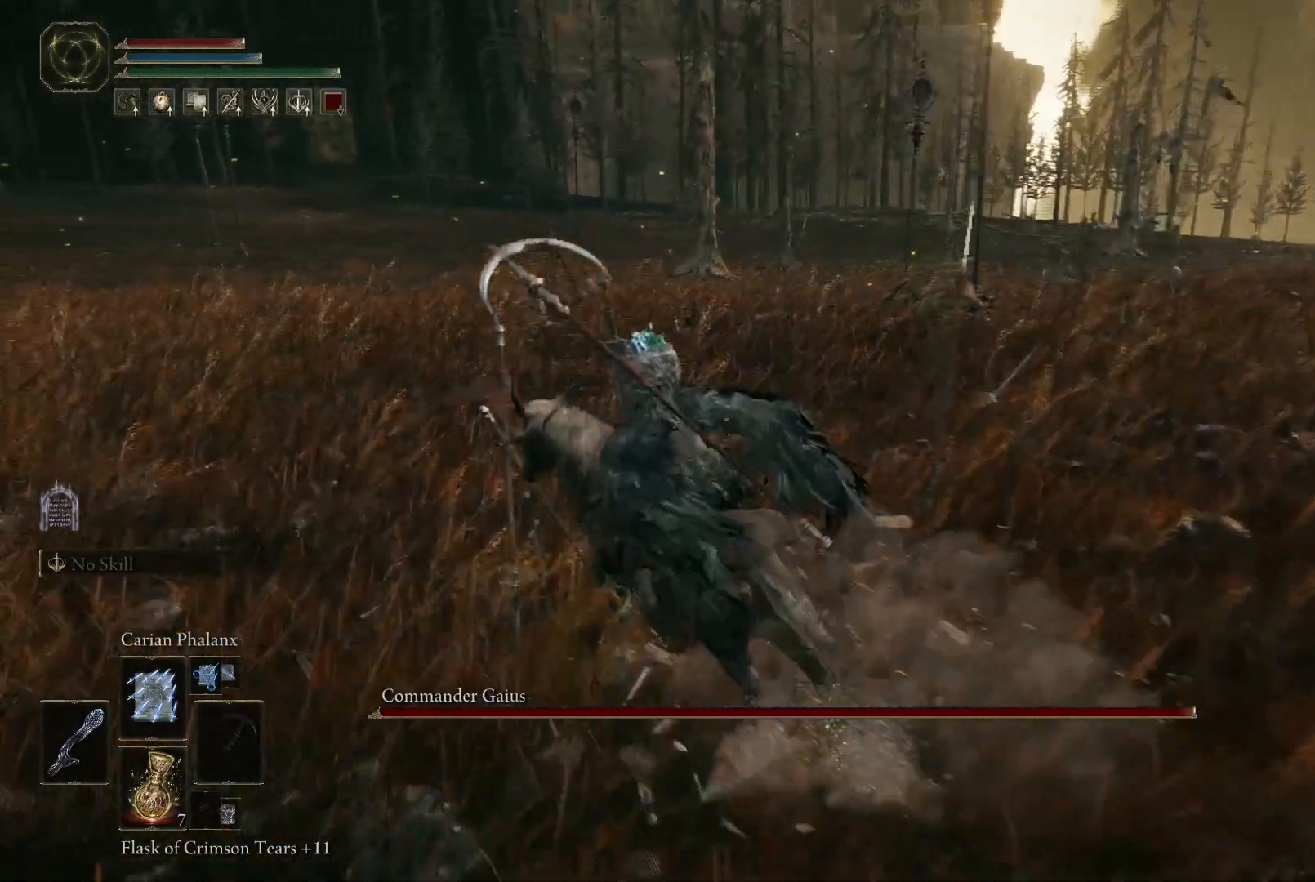
{"buttons": [], "left_stick": "up-left", "right_stick": "center", "events": []}
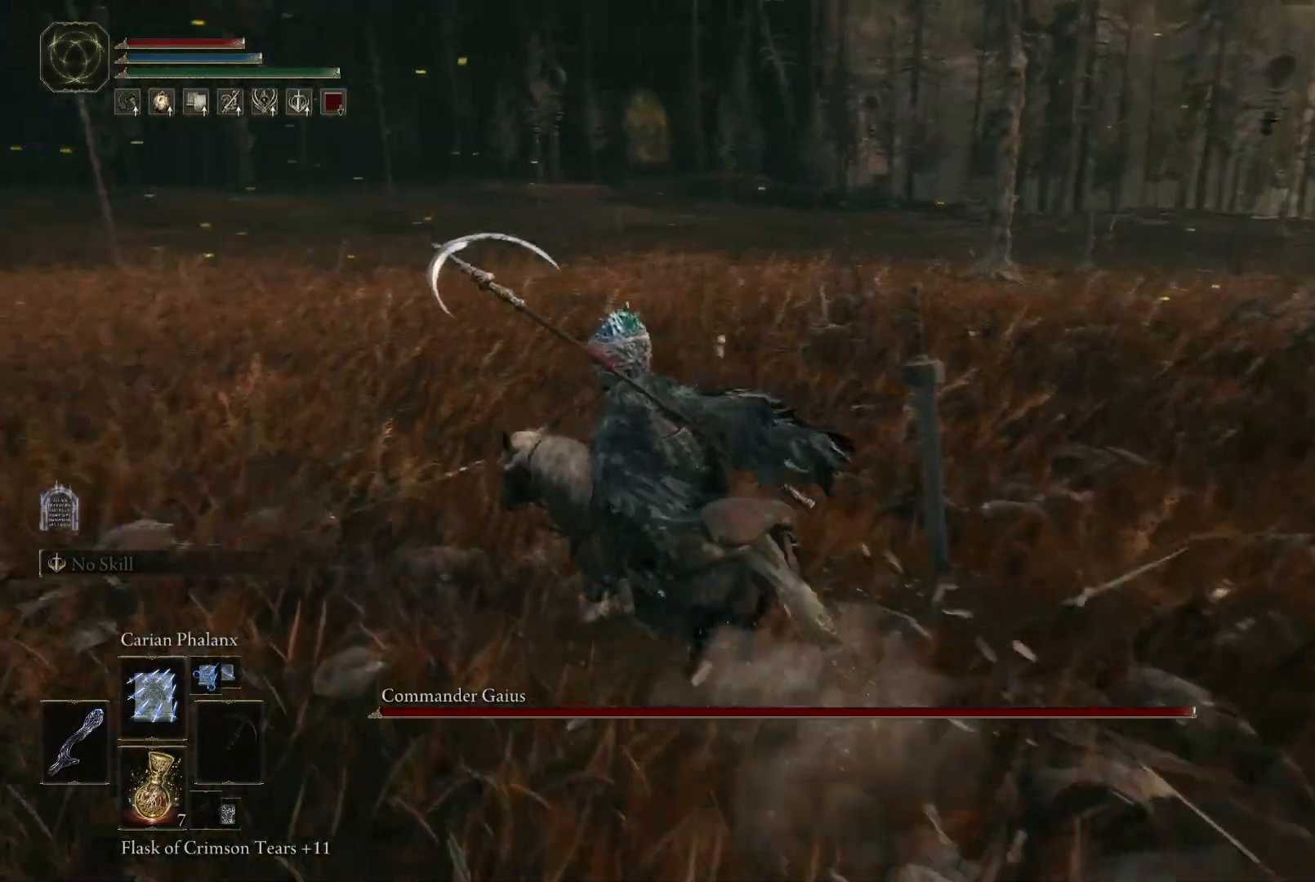
{"buttons": [], "left_stick": "up", "right_stick": "right", "events": [[433, "right_stick", "right"], [500, "left_stick", "up"]]}
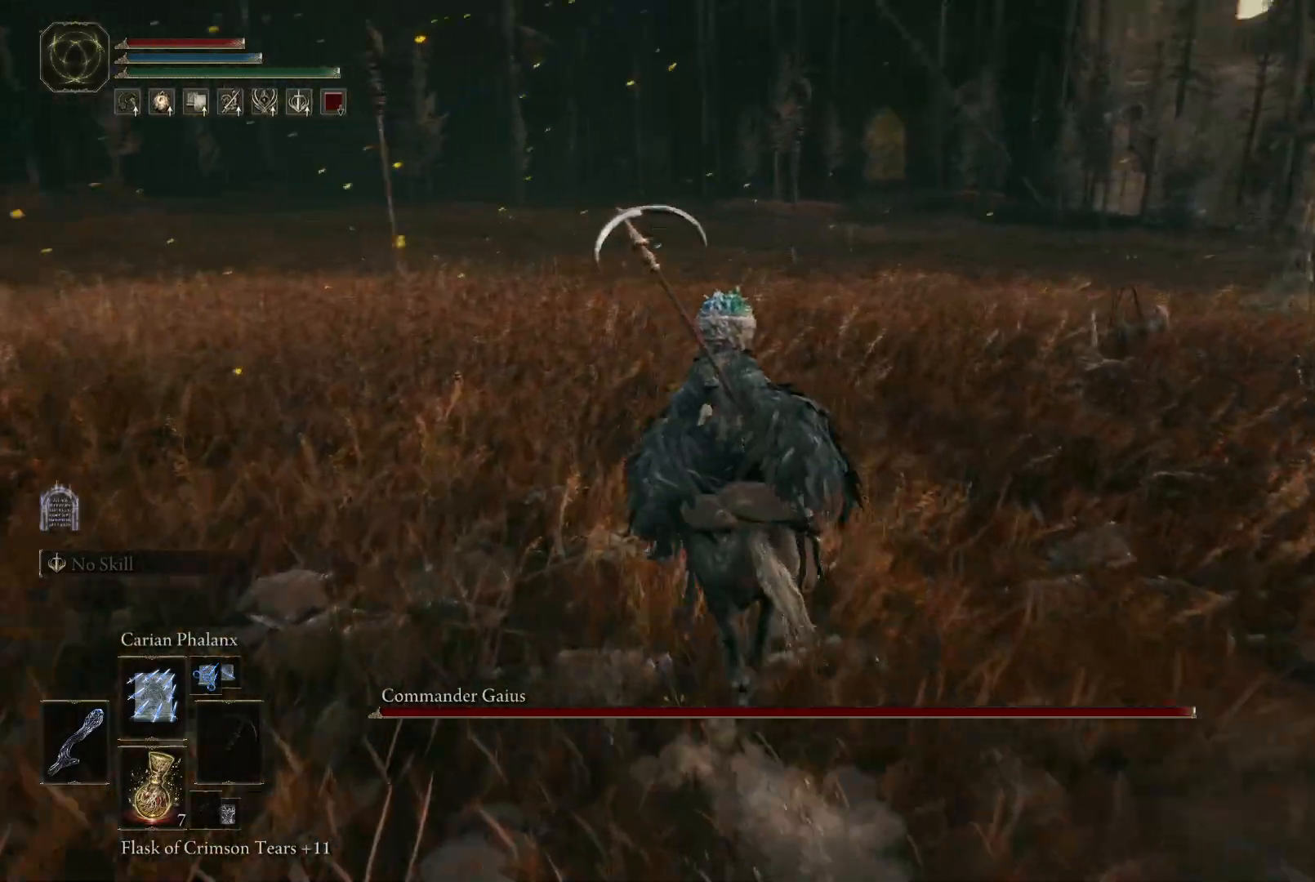
{"buttons": ["R1"], "left_stick": "up", "right_stick": "center", "events": [[200, "right_stick", "down-right"], [300, "right_stick", "center"], [350, "R1", "down"]]}
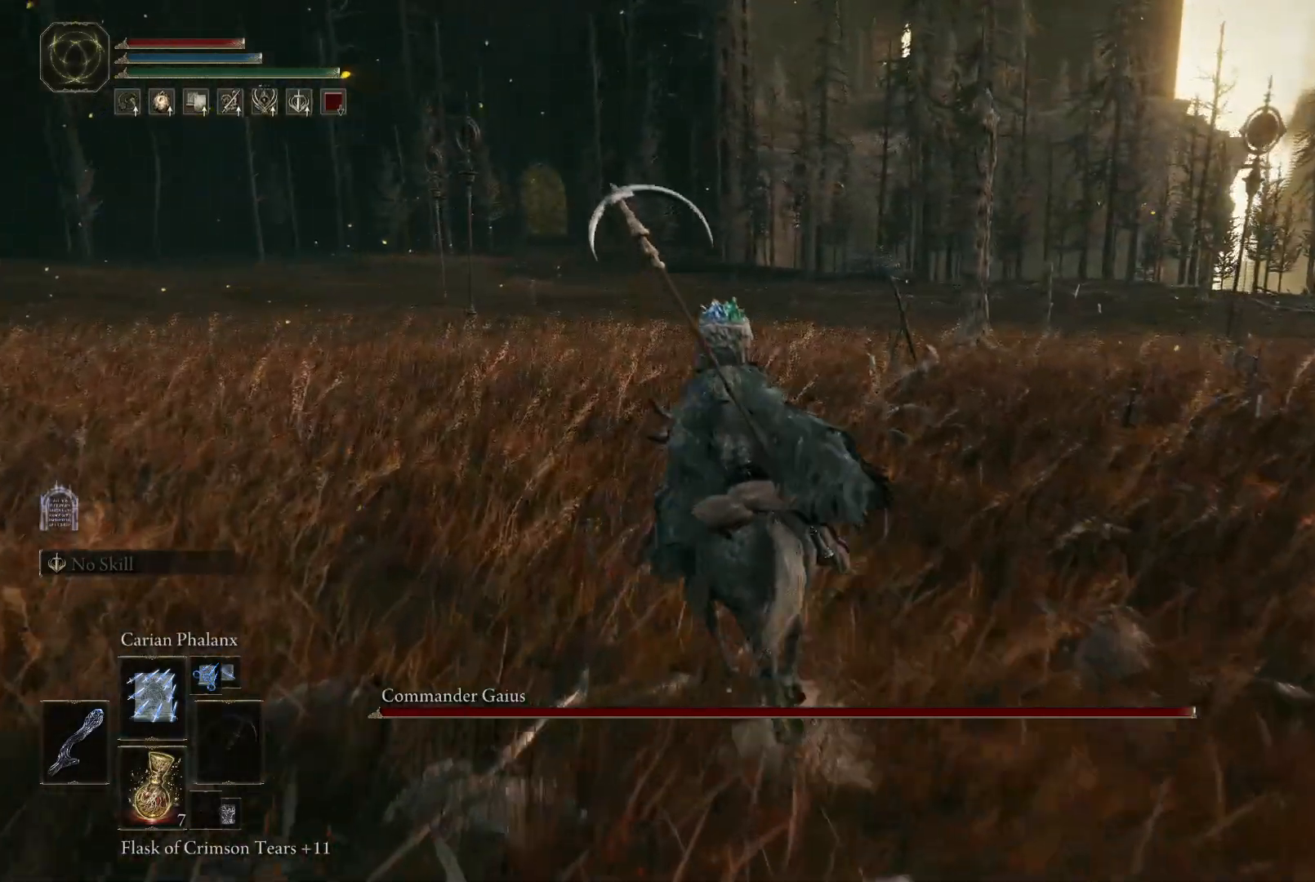
{"buttons": [], "left_stick": "center", "right_stick": "center", "events": [[17, "R1", "up"], [267, "right_stick", "right"], [500, "left_stick", "center"], [500, "right_stick", "center"]]}
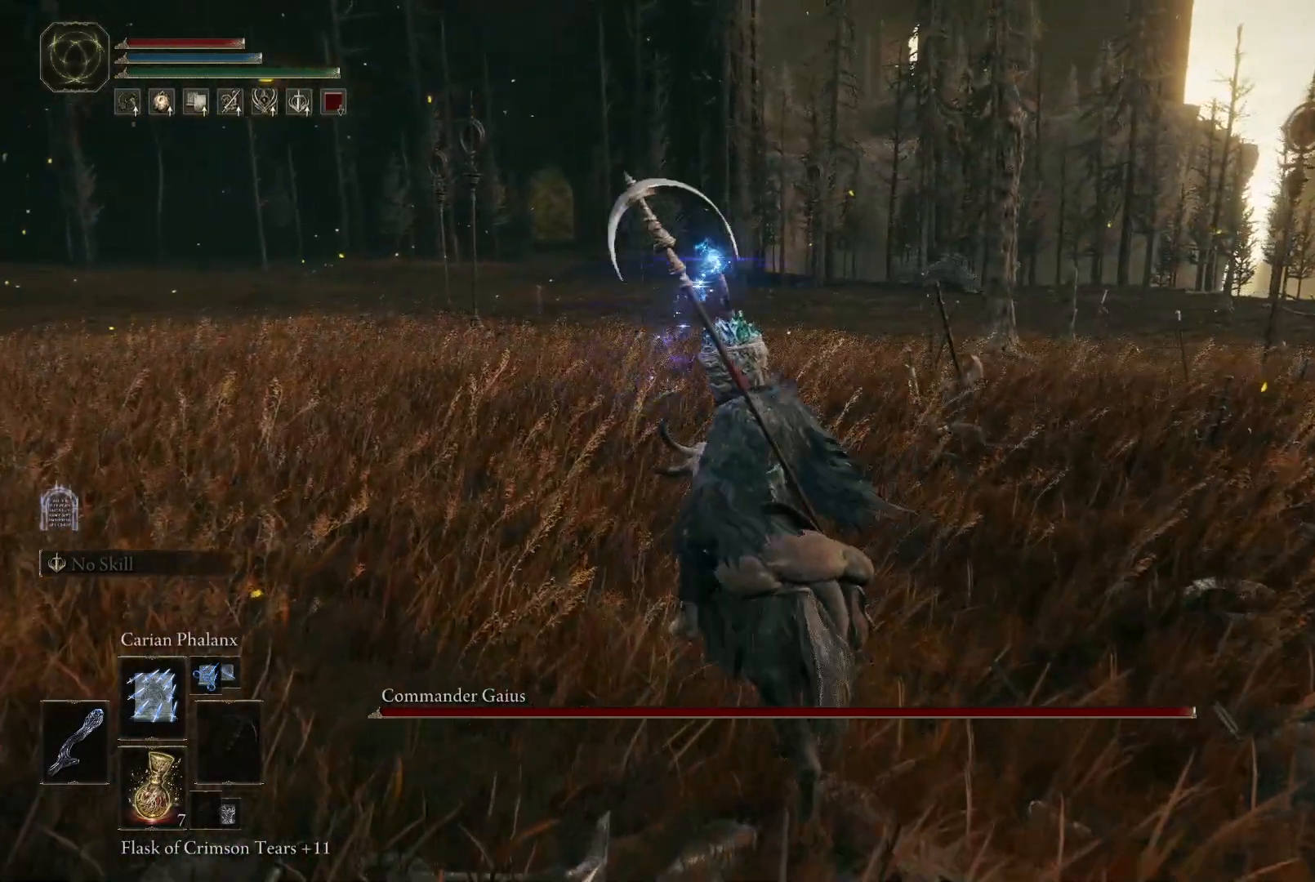
{"buttons": [], "left_stick": "center", "right_stick": "center", "events": [[183, "right_stick", "right"], [367, "DPAD_UP", "down"], [400, "DPAD_UP", "up"], [433, "right_stick", "center"]]}
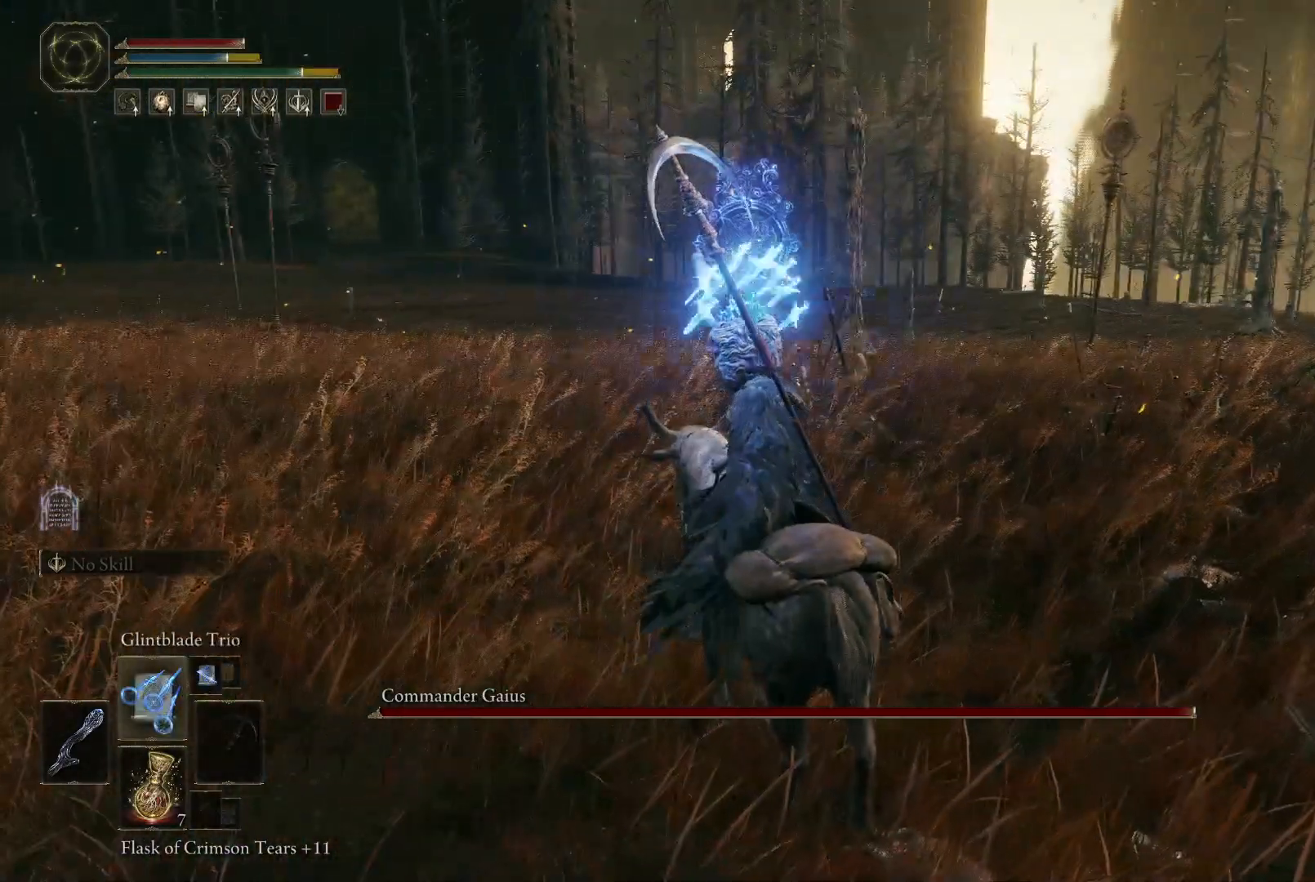
{"buttons": ["DPAD_UP"], "left_stick": "center", "right_stick": "center", "events": [[17, "DPAD_UP", "down"], [150, "DPAD_UP", "up"], [250, "DPAD_UP", "down"], [350, "DPAD_UP", "up"], [467, "DPAD_UP", "down"]]}
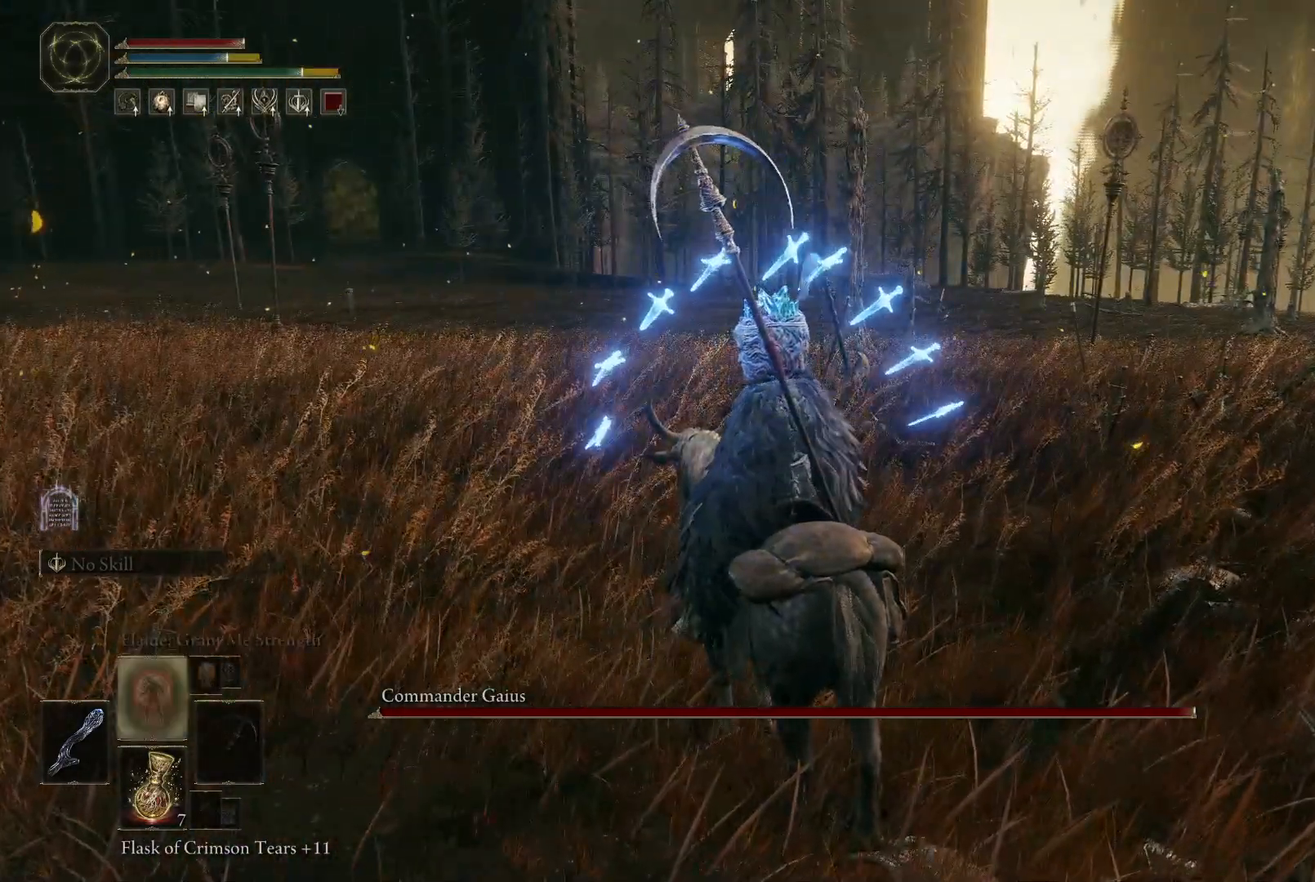
{"buttons": ["DPAD_UP"], "left_stick": "center", "right_stick": "right", "events": [[67, "DPAD_UP", "up"], [167, "DPAD_UP", "down"], [267, "DPAD_UP", "up"], [383, "right_stick", "right"], [433, "DPAD_UP", "down"]]}
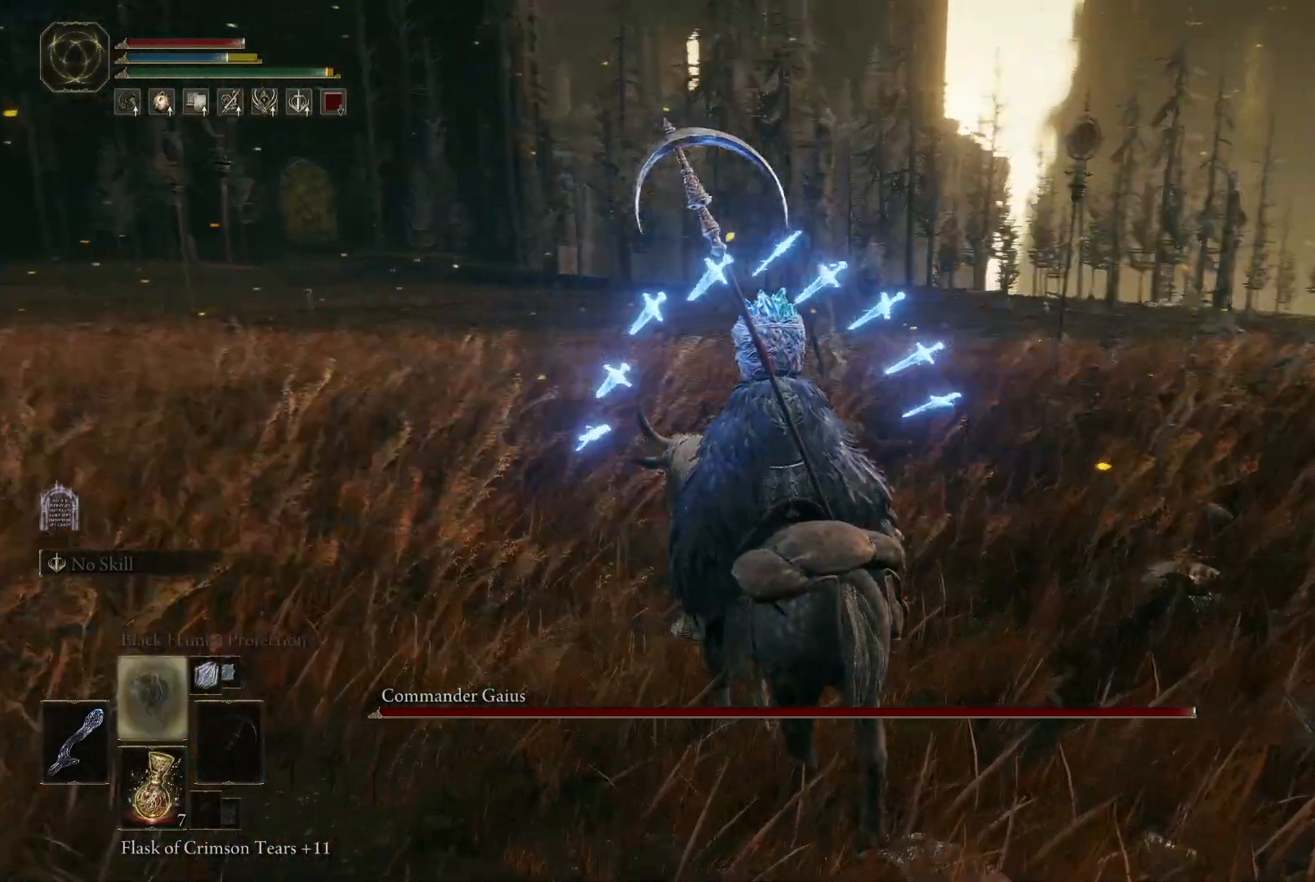
{"buttons": [], "left_stick": "center", "right_stick": "center", "events": [[17, "DPAD_UP", "up"], [117, "right_stick", "center"], [300, "DPAD_UP", "down"], [433, "DPAD_UP", "up"]]}
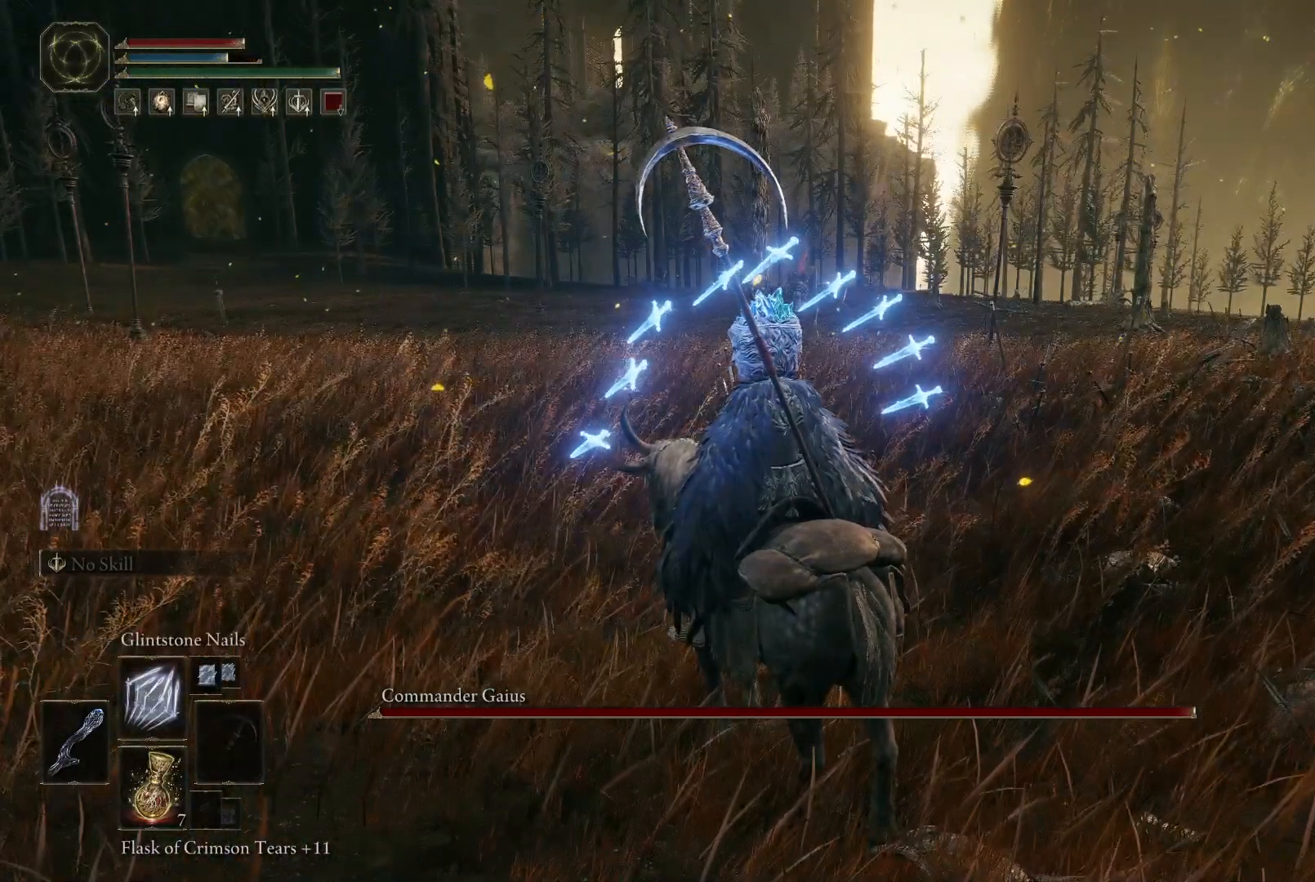
{"buttons": ["DPAD_UP"], "left_stick": "center", "right_stick": "center", "events": [[33, "DPAD_UP", "down"], [200, "DPAD_UP", "up"], [450, "DPAD_UP", "down"]]}
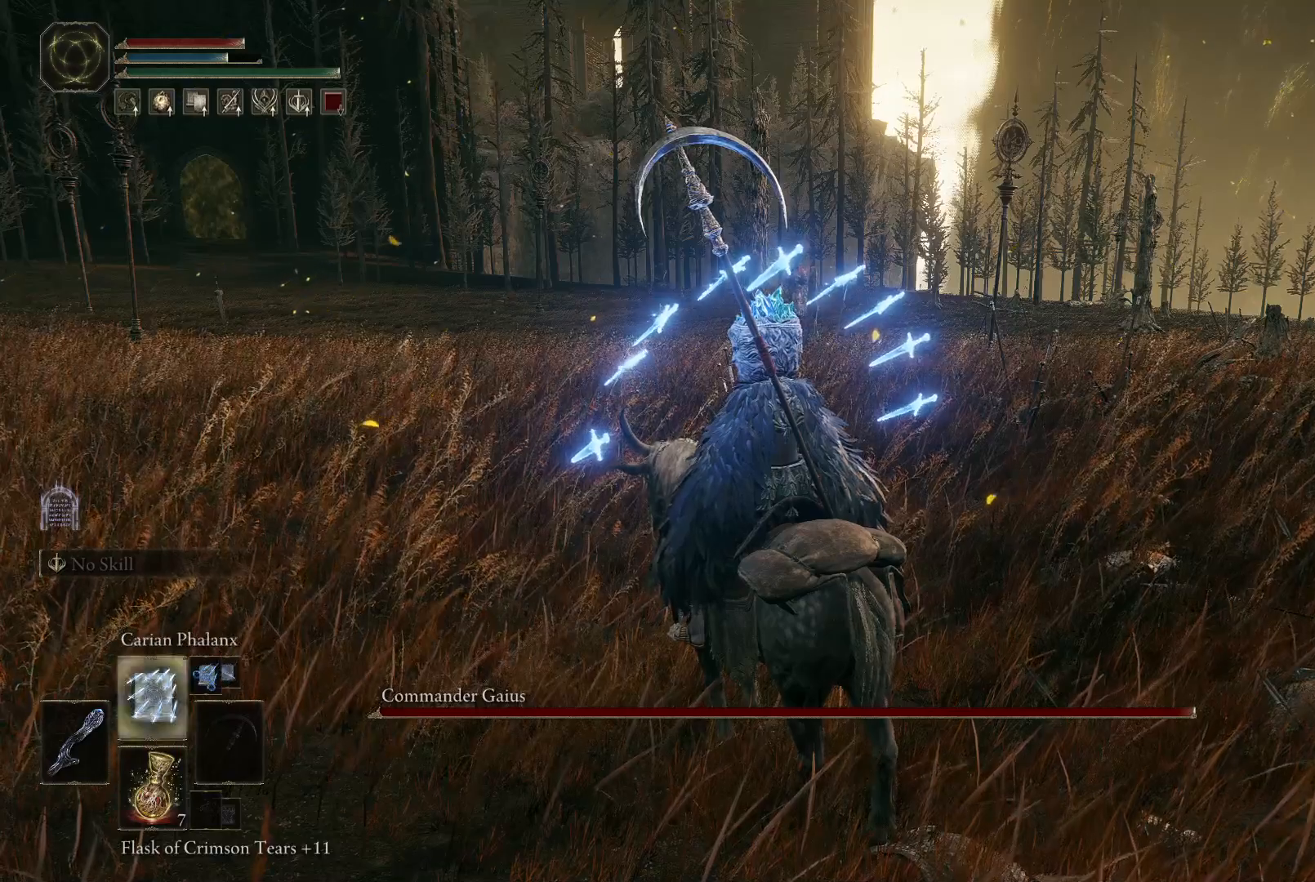
{"buttons": ["DPAD_UP"], "left_stick": "center", "right_stick": "right", "events": [[33, "DPAD_UP", "up"], [417, "right_stick", "right"], [500, "DPAD_UP", "down"]]}
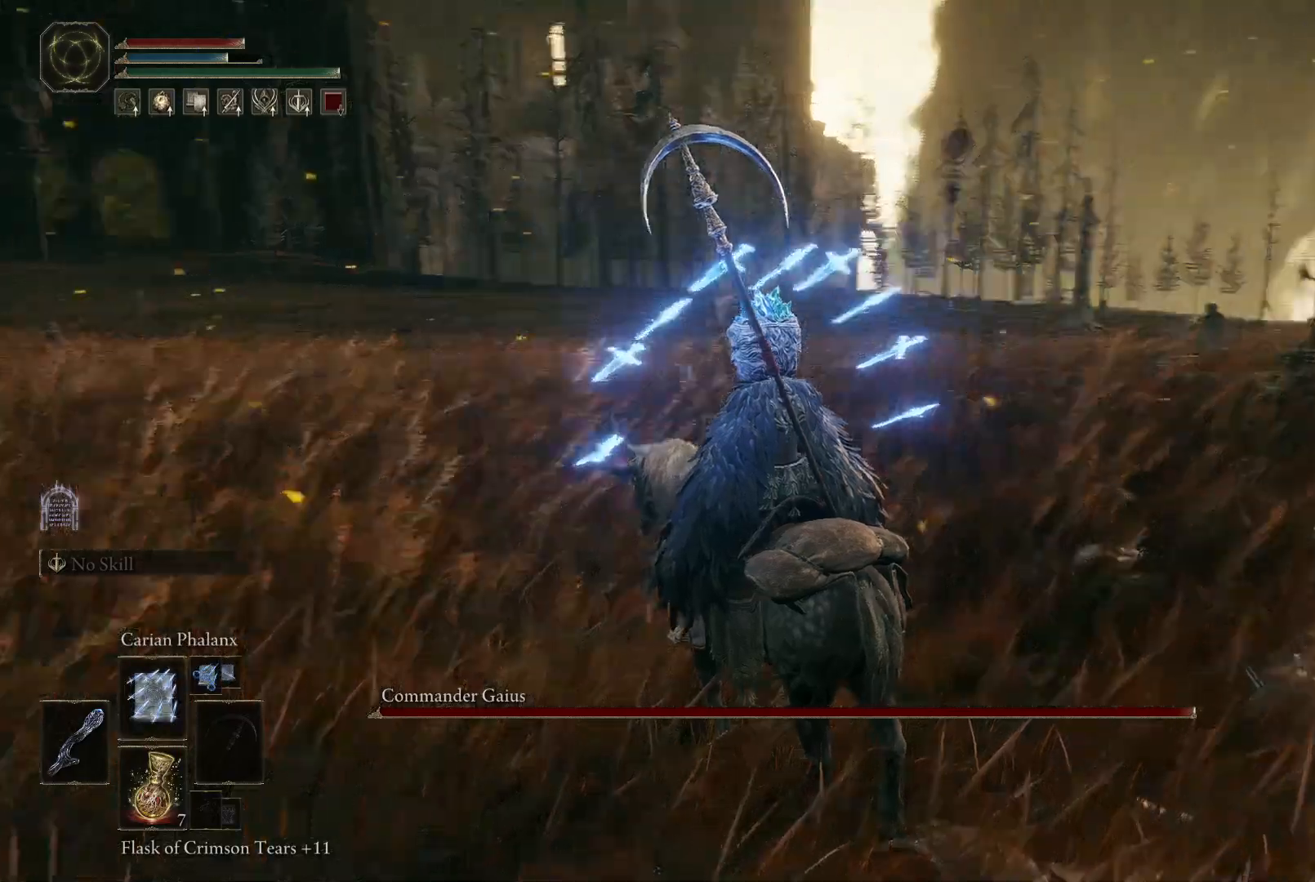
{"buttons": [], "left_stick": "center", "right_stick": "center", "events": [[83, "DPAD_UP", "up"], [133, "right_stick", "center"], [183, "DPAD_UP", "down"], [283, "DPAD_UP", "up"], [367, "DPAD_UP", "down"], [433, "DPAD_UP", "up"]]}
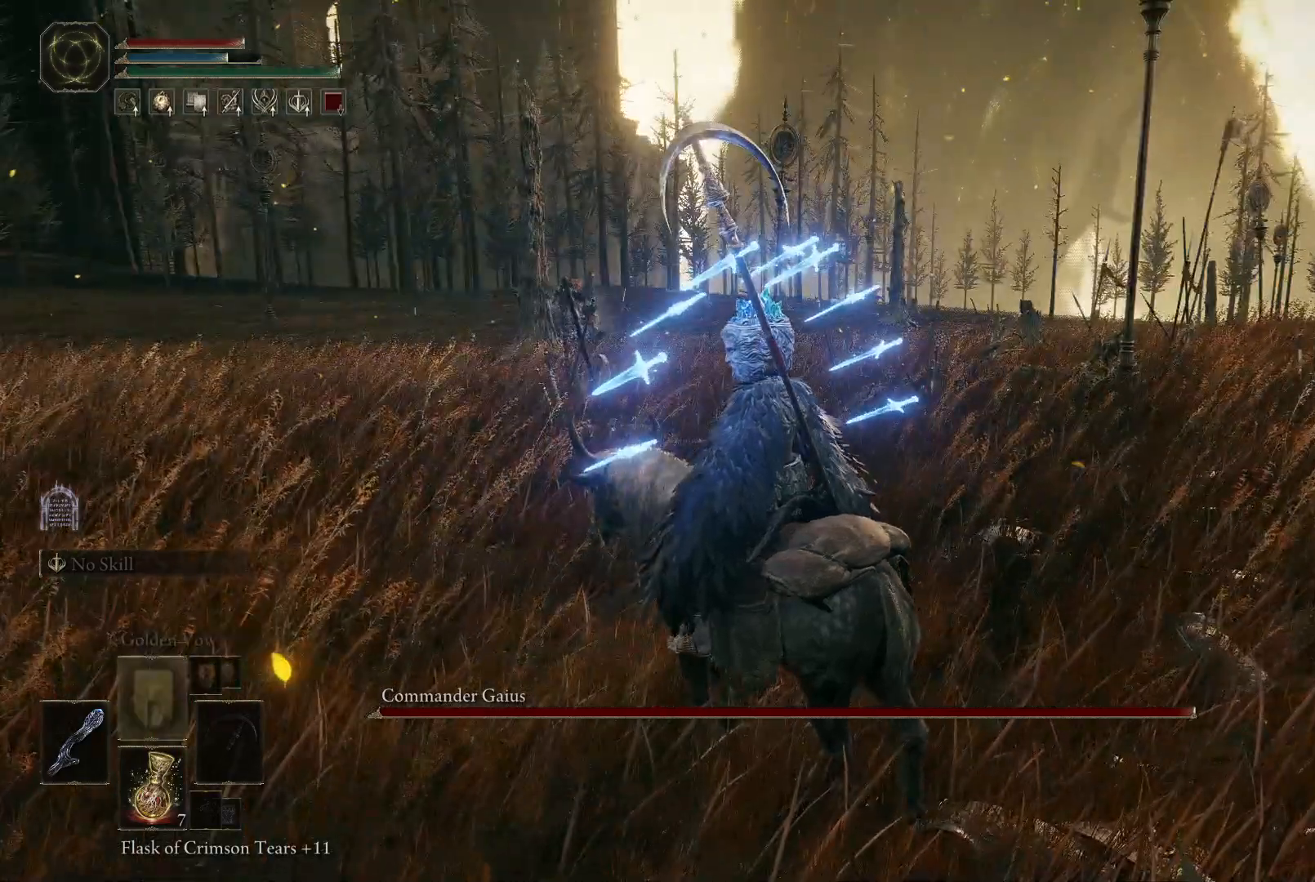
{"buttons": ["DPAD_UP"], "left_stick": "center", "right_stick": "center", "events": [[33, "DPAD_UP", "down"], [133, "DPAD_UP", "up"], [200, "DPAD_UP", "down"], [300, "right_stick", "right"], [317, "DPAD_UP", "up"], [450, "DPAD_UP", "down"], [467, "right_stick", "center"]]}
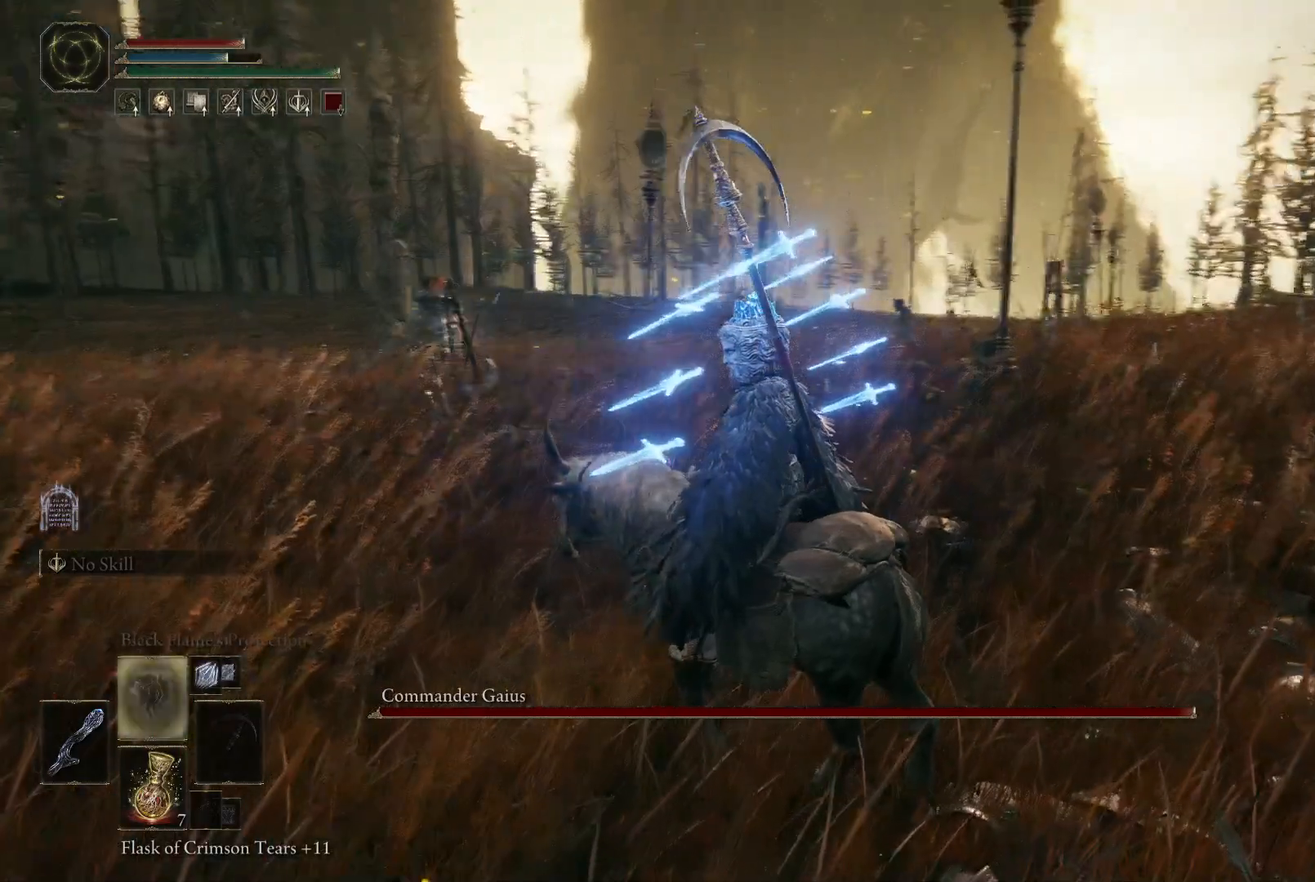
{"buttons": [], "left_stick": "center", "right_stick": "center", "events": [[50, "DPAD_UP", "up"], [317, "DPAD_UP", "down"], [417, "DPAD_UP", "up"]]}
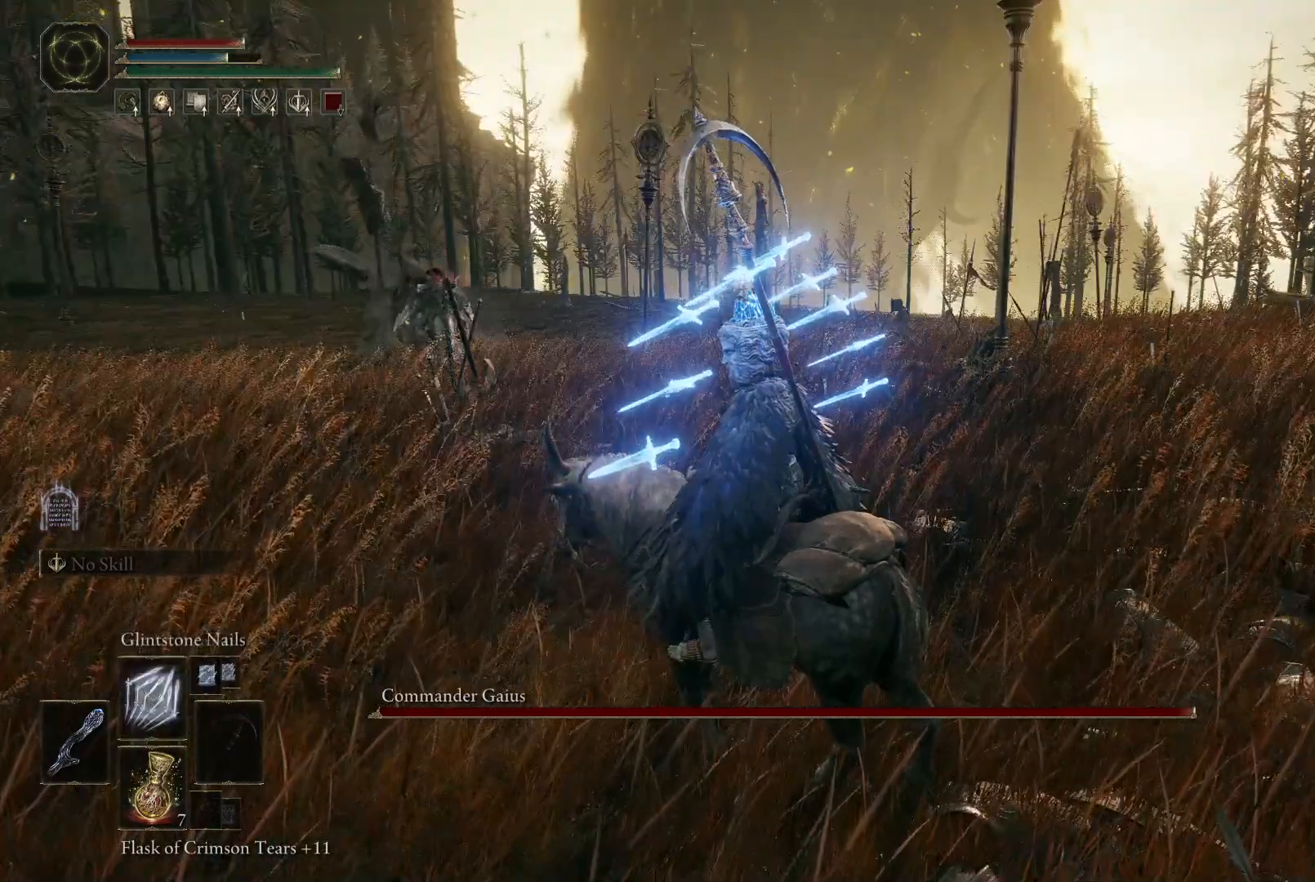
{"buttons": [], "left_stick": "center", "right_stick": "center", "events": [[17, "DPAD_UP", "down"], [117, "DPAD_UP", "up"]]}
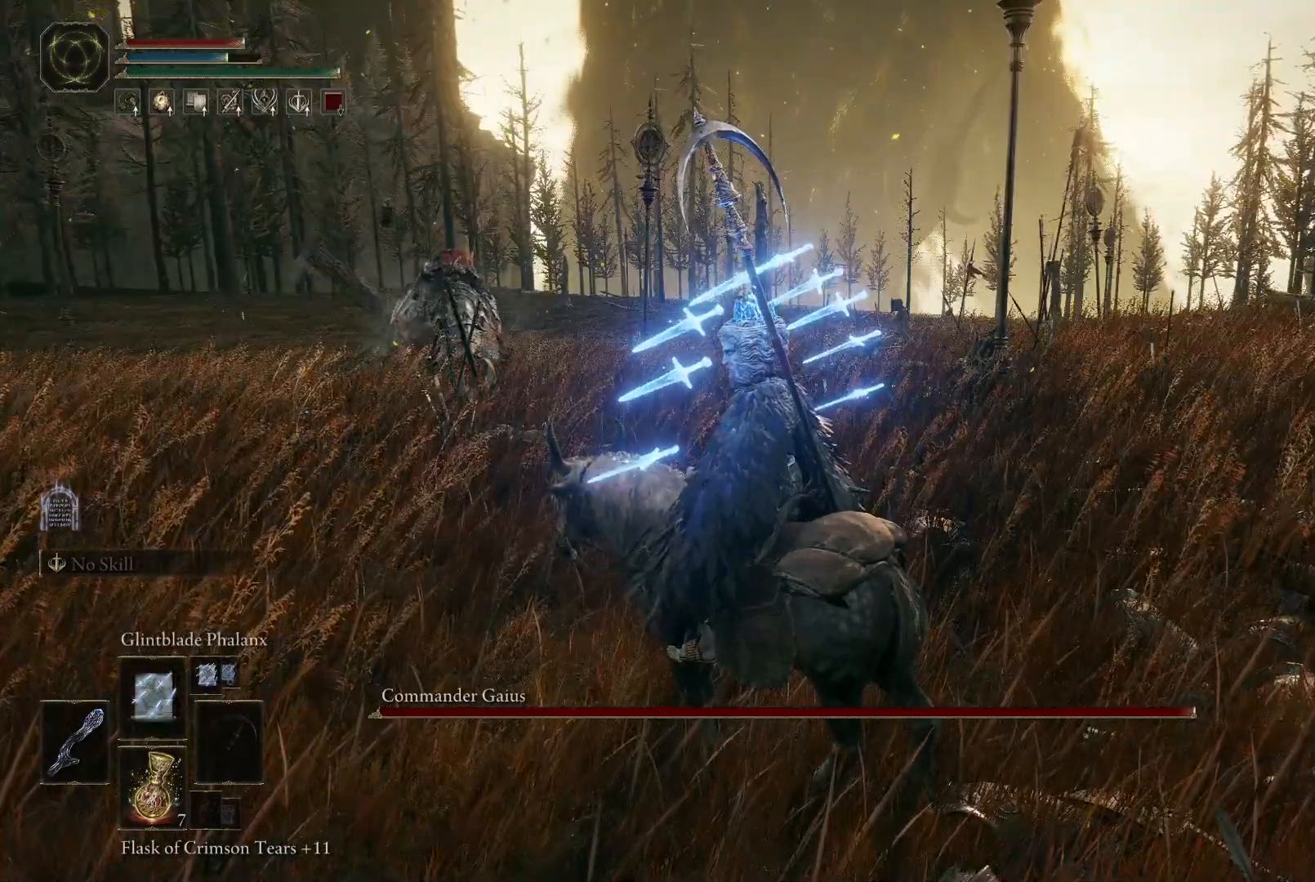
{"buttons": [], "left_stick": "up-left", "right_stick": "center", "events": [[183, "left_stick", "left"], [350, "left_stick", "up-left"]]}
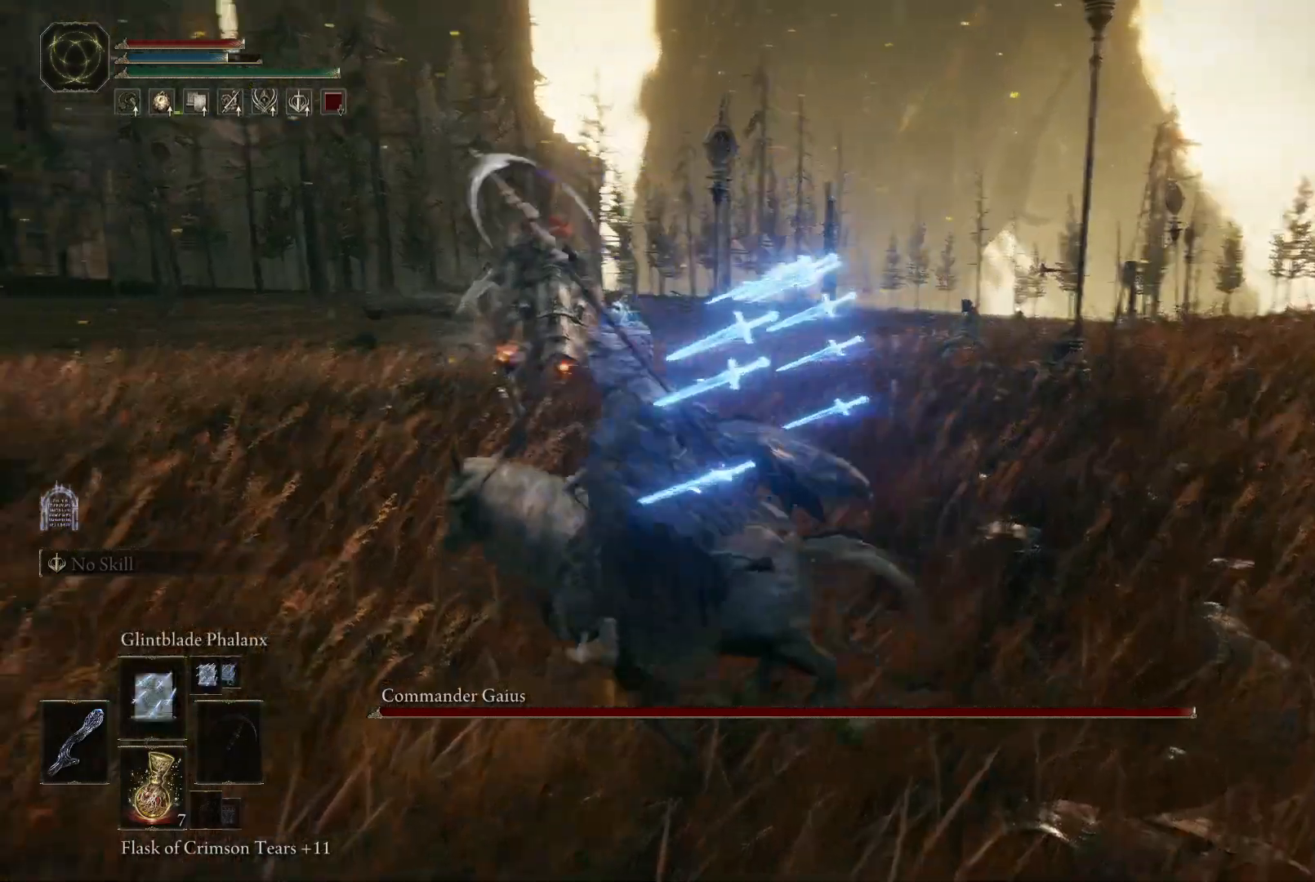
{"buttons": [], "left_stick": "up-left", "right_stick": "center", "events": [[67, "B", "down"], [150, "B", "up"], [217, "B", "down"], [317, "B", "up"], [317, "left_stick", "left"], [467, "left_stick", "up-left"]]}
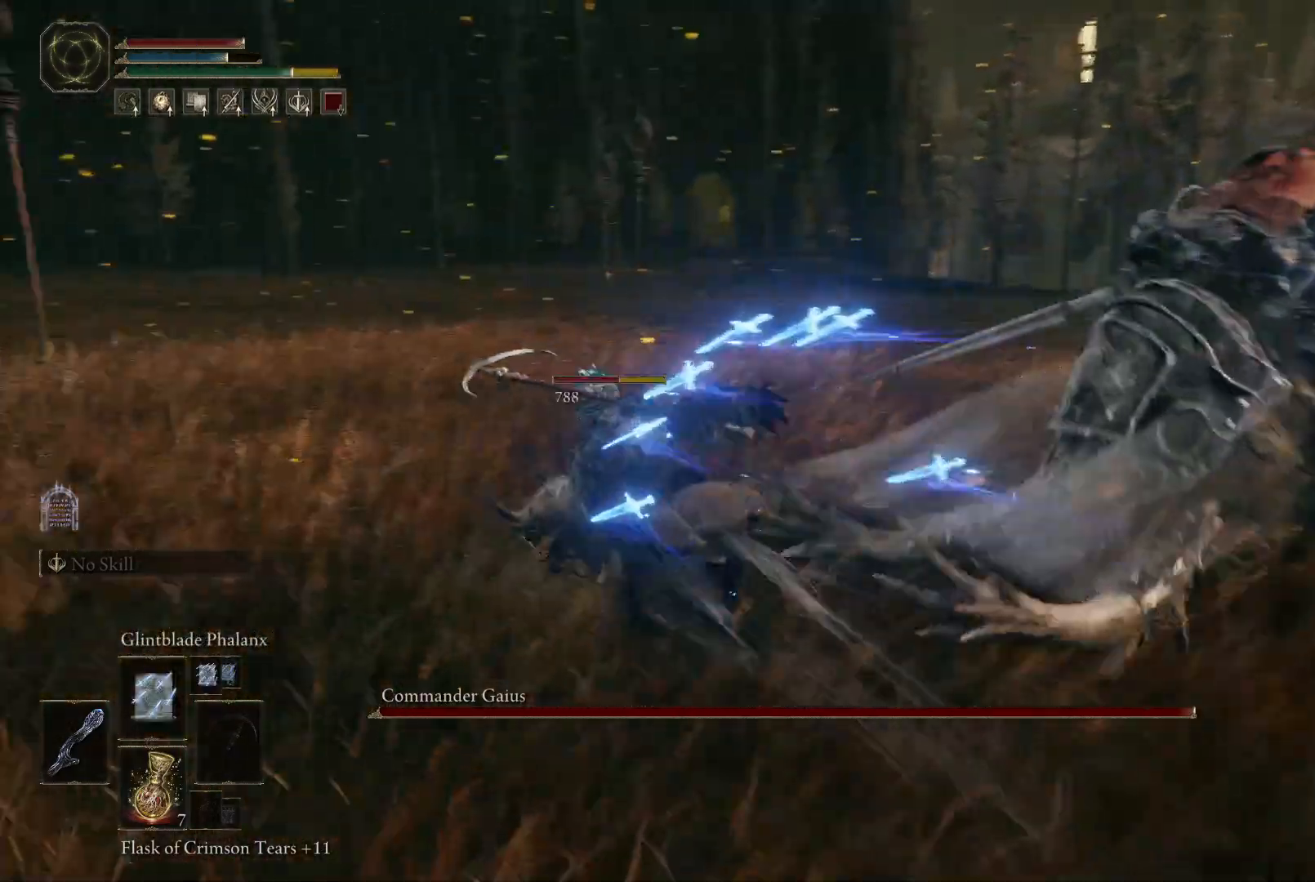
{"buttons": [], "left_stick": "up", "right_stick": "right", "events": [[317, "left_stick", "up"], [500, "right_stick", "right"]]}
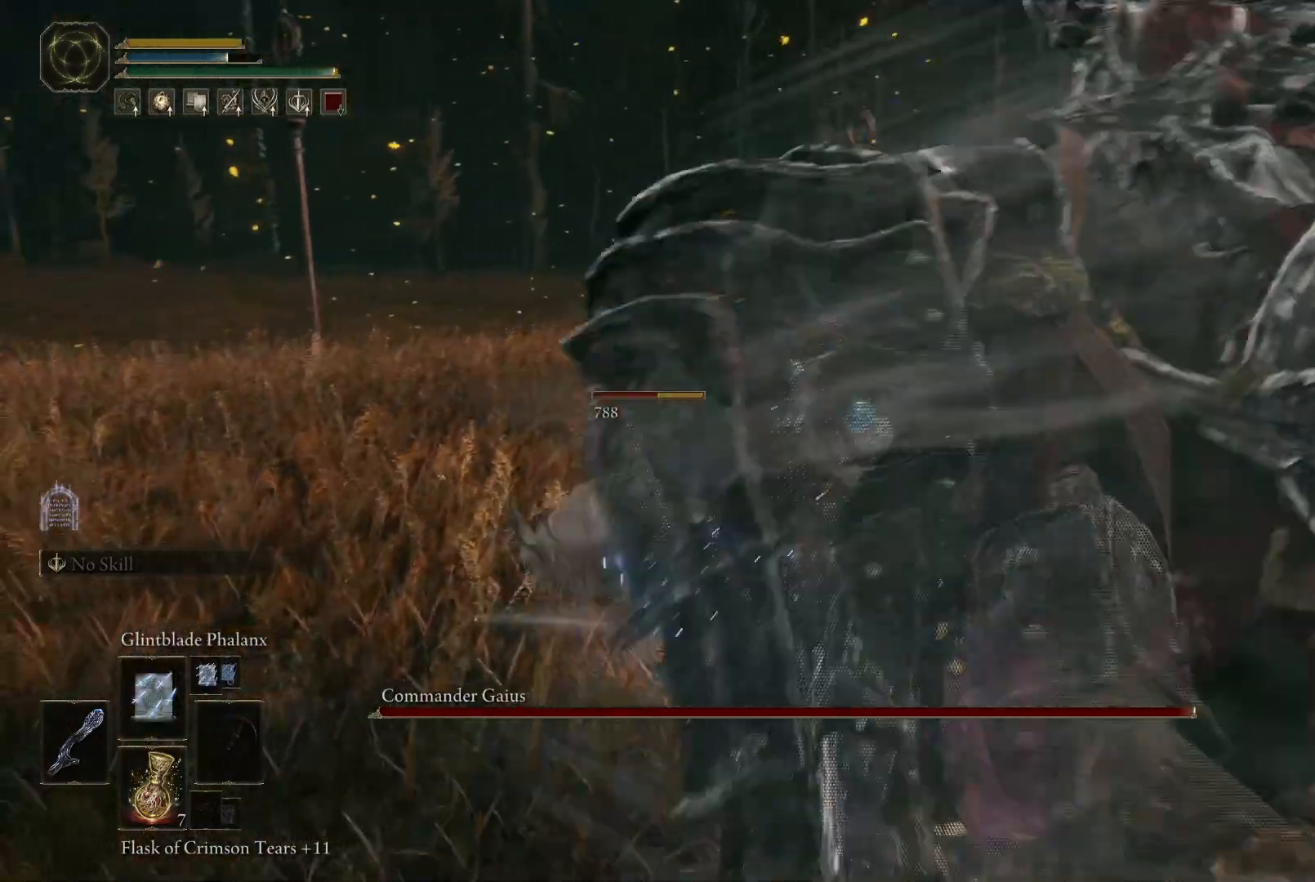
{"buttons": [], "left_stick": "down-left", "right_stick": "right", "events": [[100, "left_stick", "center"], [267, "left_stick", "left"], [500, "left_stick", "down-left"]]}
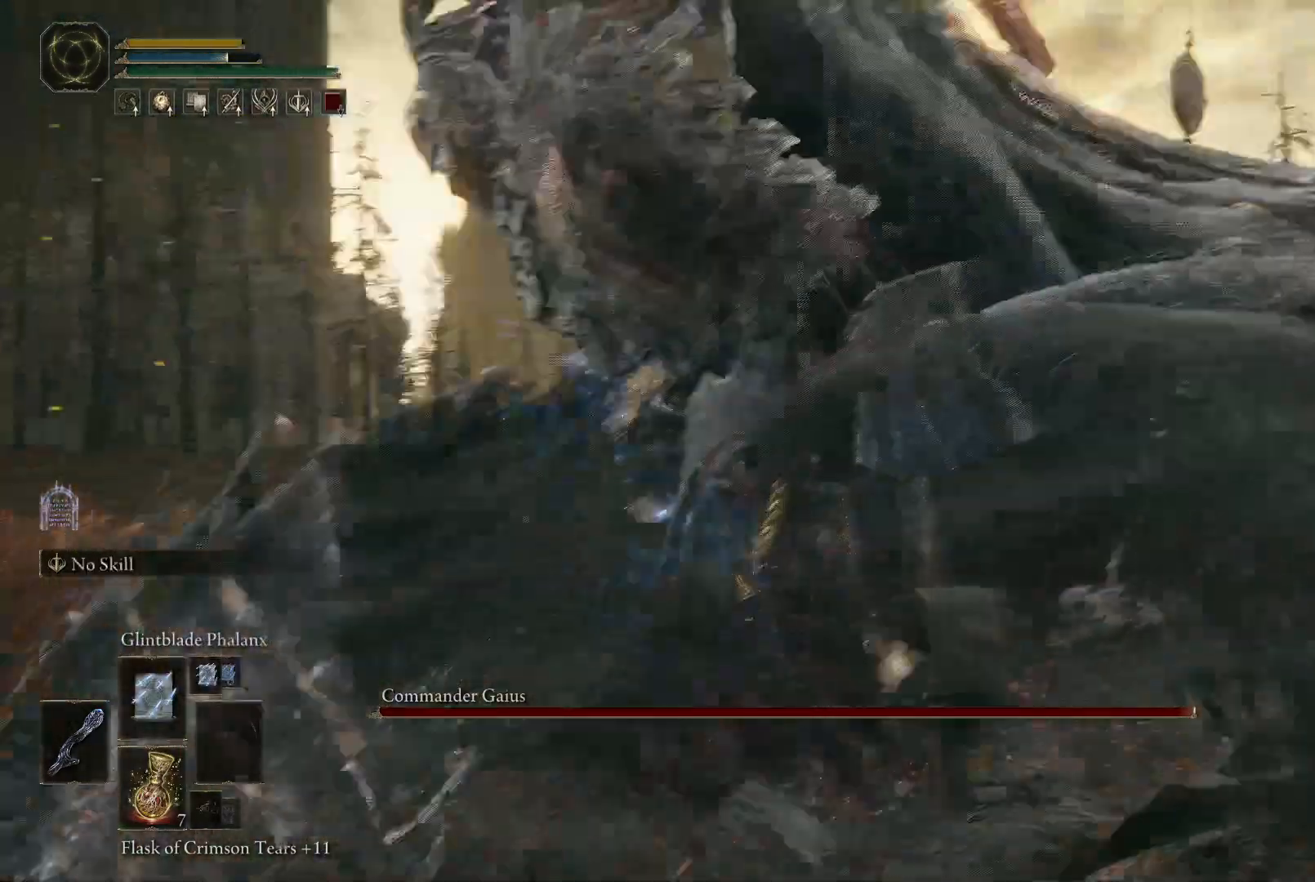
{"buttons": [], "left_stick": "down", "right_stick": "center", "events": [[267, "left_stick", "down"], [417, "right_stick", "center"]]}
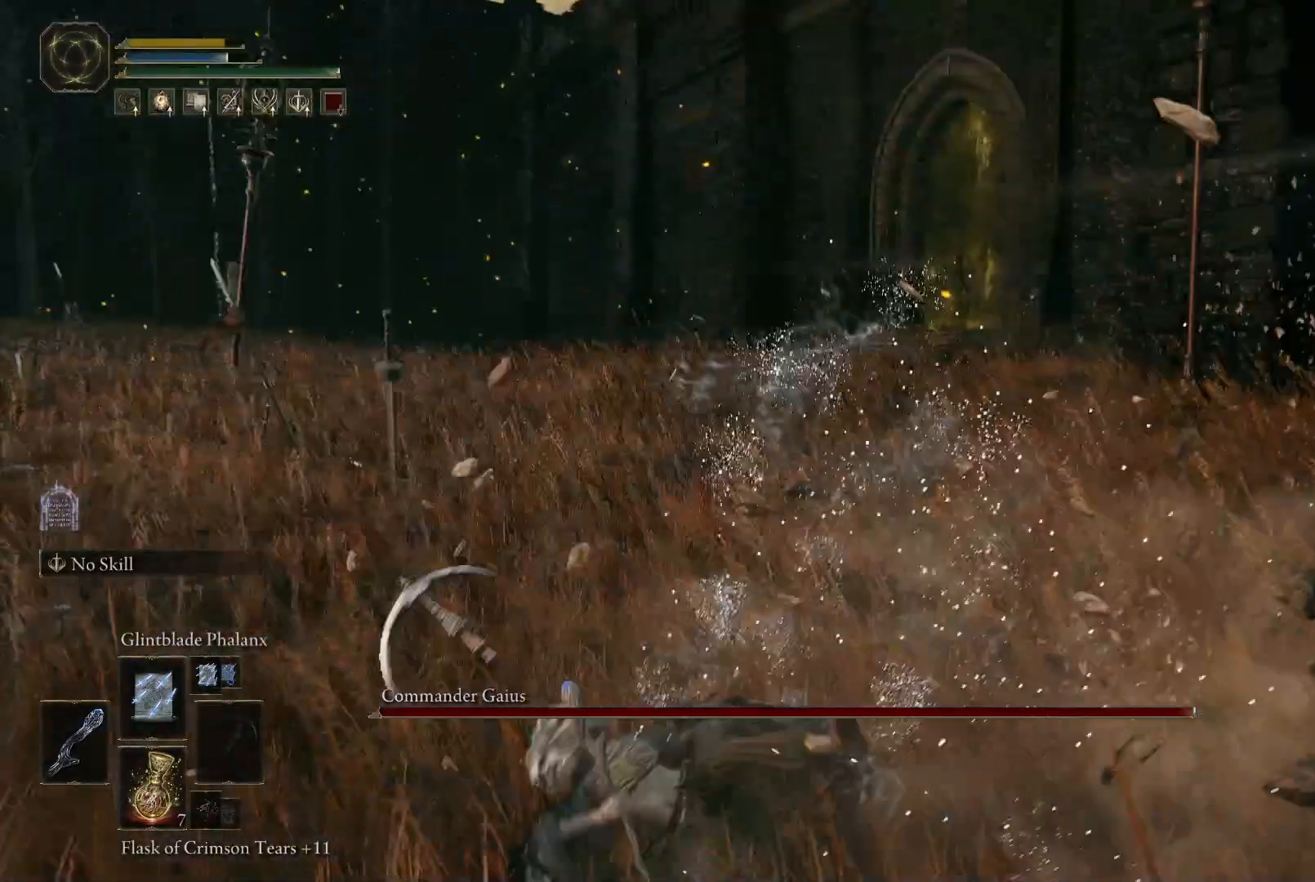
{"buttons": [], "left_stick": "up", "right_stick": "left", "events": [[200, "right_stick", "left"], [400, "left_stick", "center"], [467, "left_stick", "up"]]}
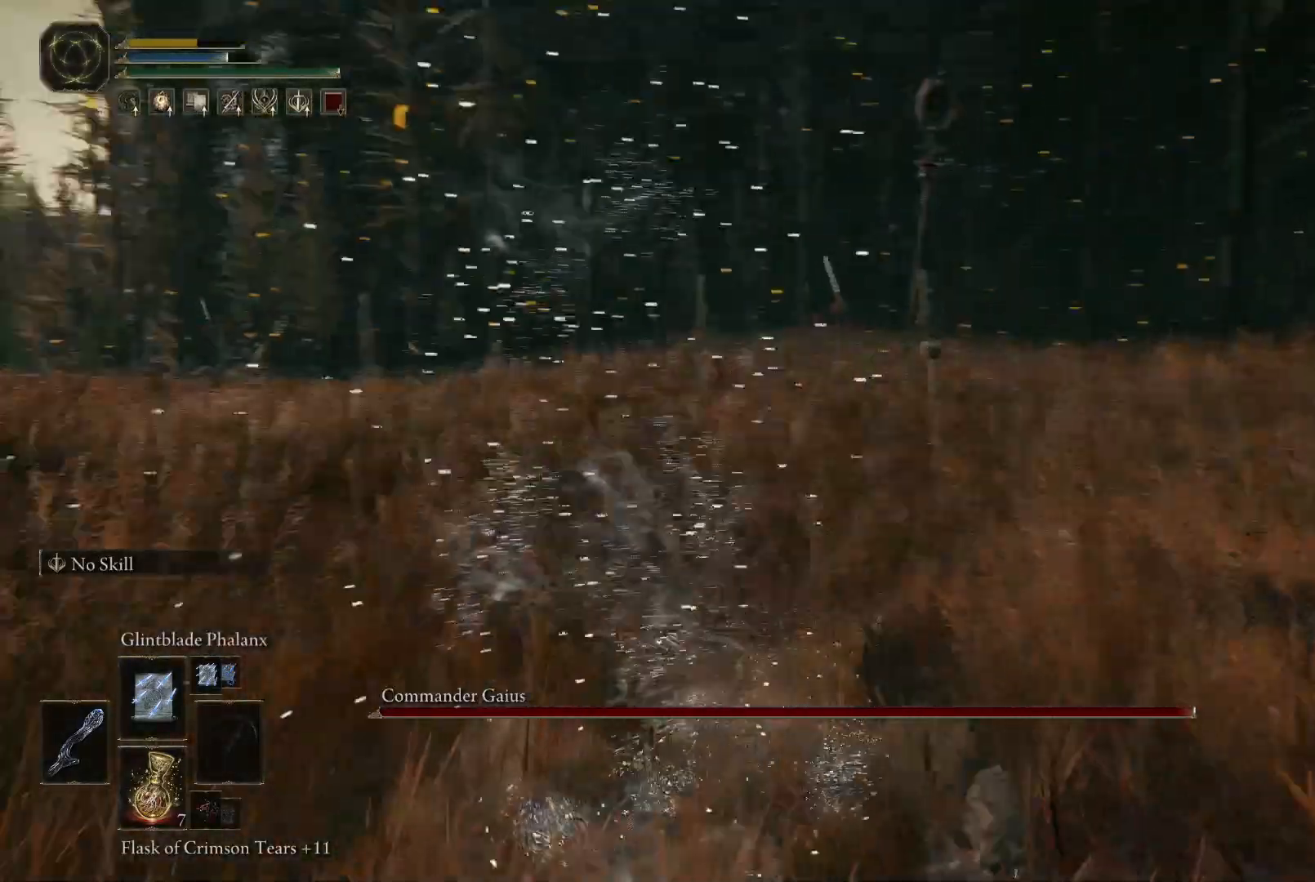
{"buttons": [], "left_stick": "up-right", "right_stick": "left", "events": [[17, "left_stick", "up-left"], [167, "left_stick", "up"], [333, "left_stick", "up-right"]]}
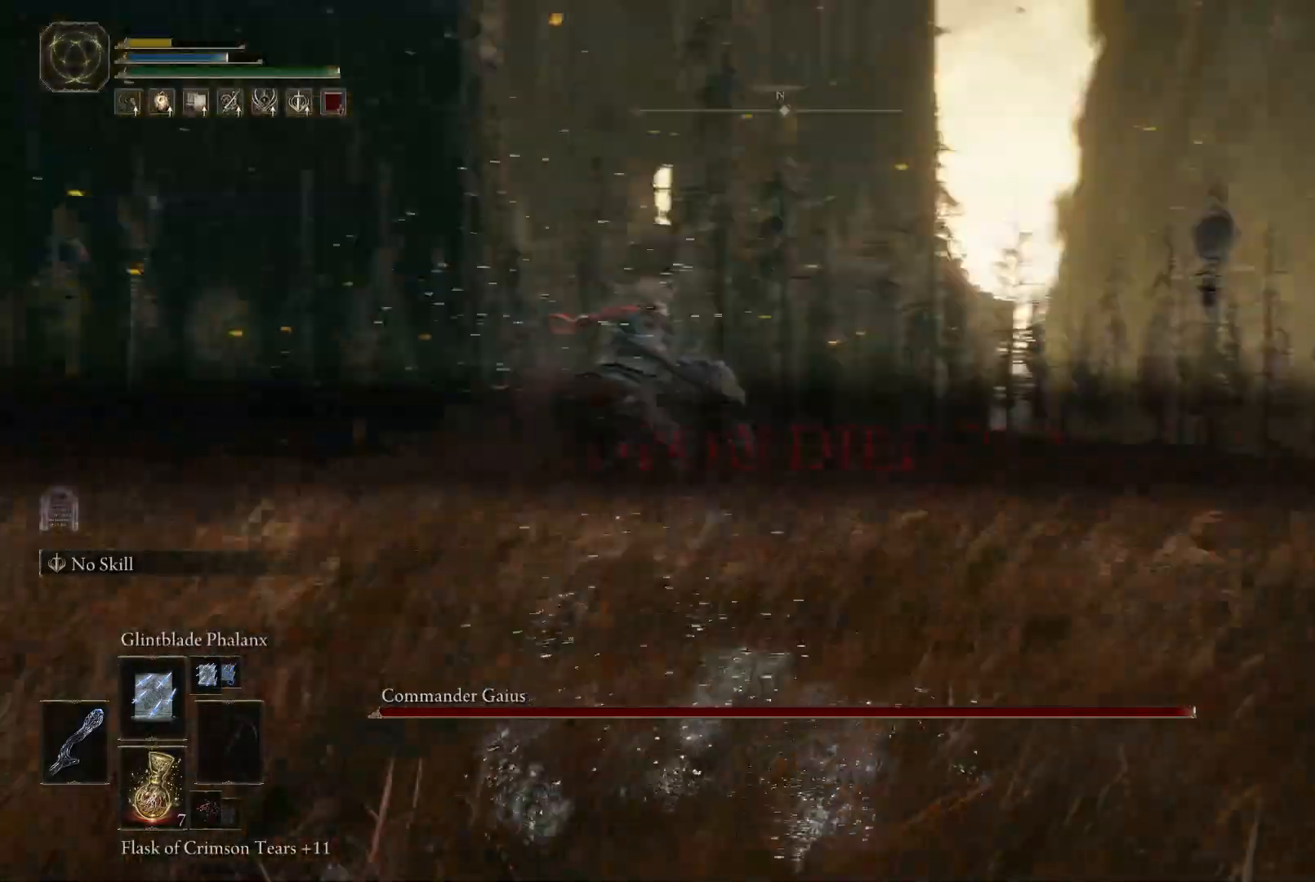
{"buttons": [], "left_stick": "up-right", "right_stick": "down-right", "events": [[33, "right_stick", "center"], [350, "right_stick", "down-right"]]}